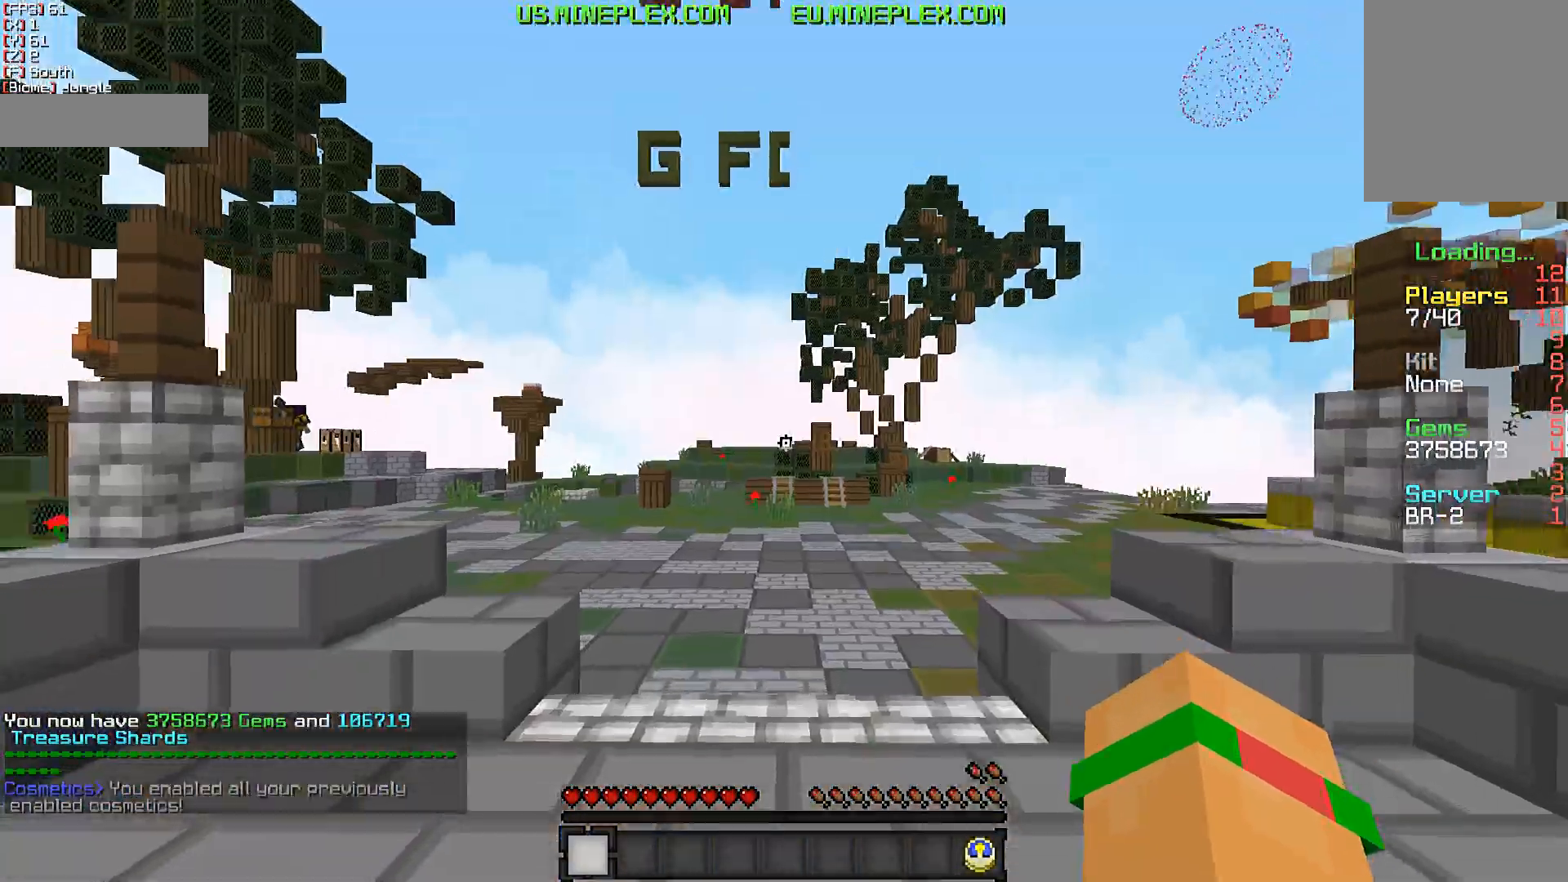
Gameplay with keyboard and mouse; each line is a JSON object with the keys and mouse buttons held at the frame after it. "events" lists presses ("down") and releases ("up") of "a", "d", "s", "w", "mouse_left" and "mouse_right" between this image and that frame as [ms after this image, input, new state], when the widget could be followed in between. "mouse_left", "mouse_right" = the "left", "right" buttons of the "mouse" list. No other keys are recorded. Fast repeated clicks can show as one long hold. Not read: mouse_move.
{"keys": ["w"], "mouse": ["left"], "events": [[400, "mouse_left", "down"]]}
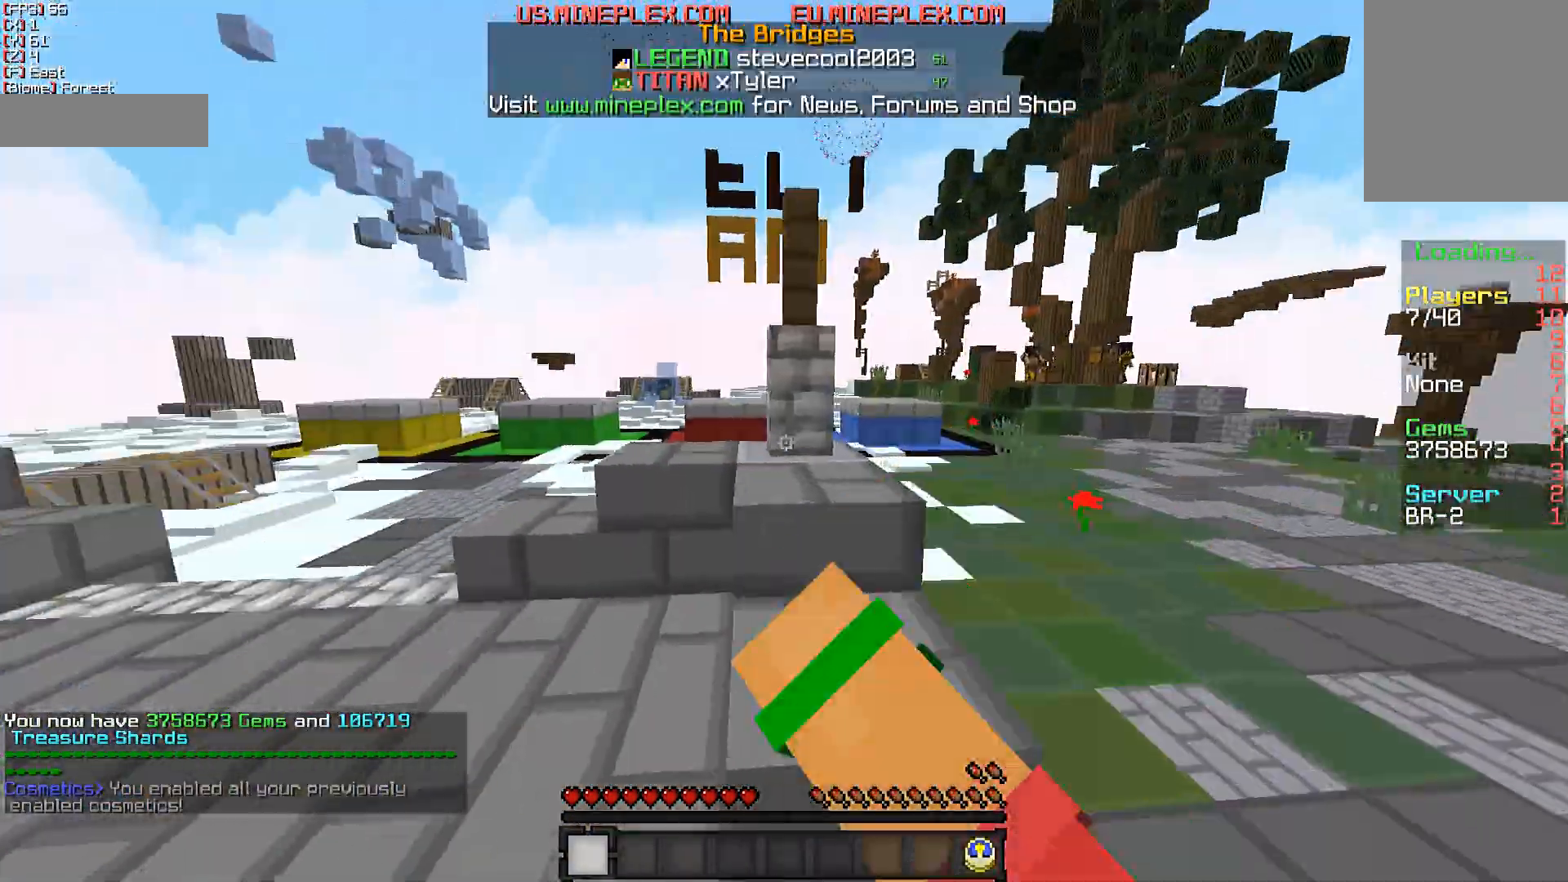
{"keys": ["w"], "mouse": [], "events": [[50, "mouse_left", "up"]]}
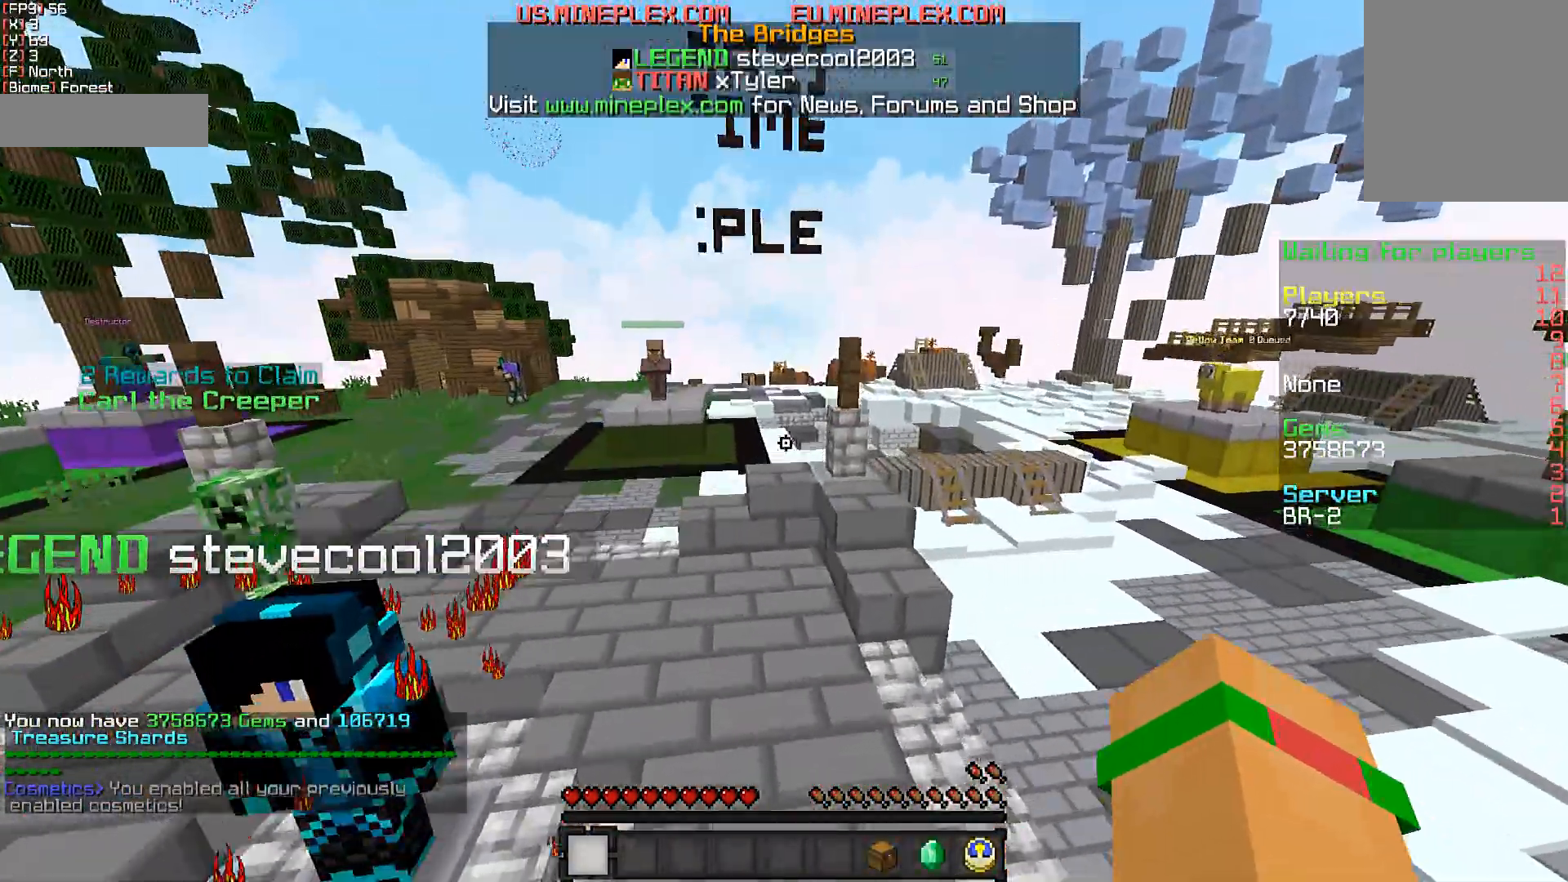
{"keys": ["w"], "mouse": [], "events": []}
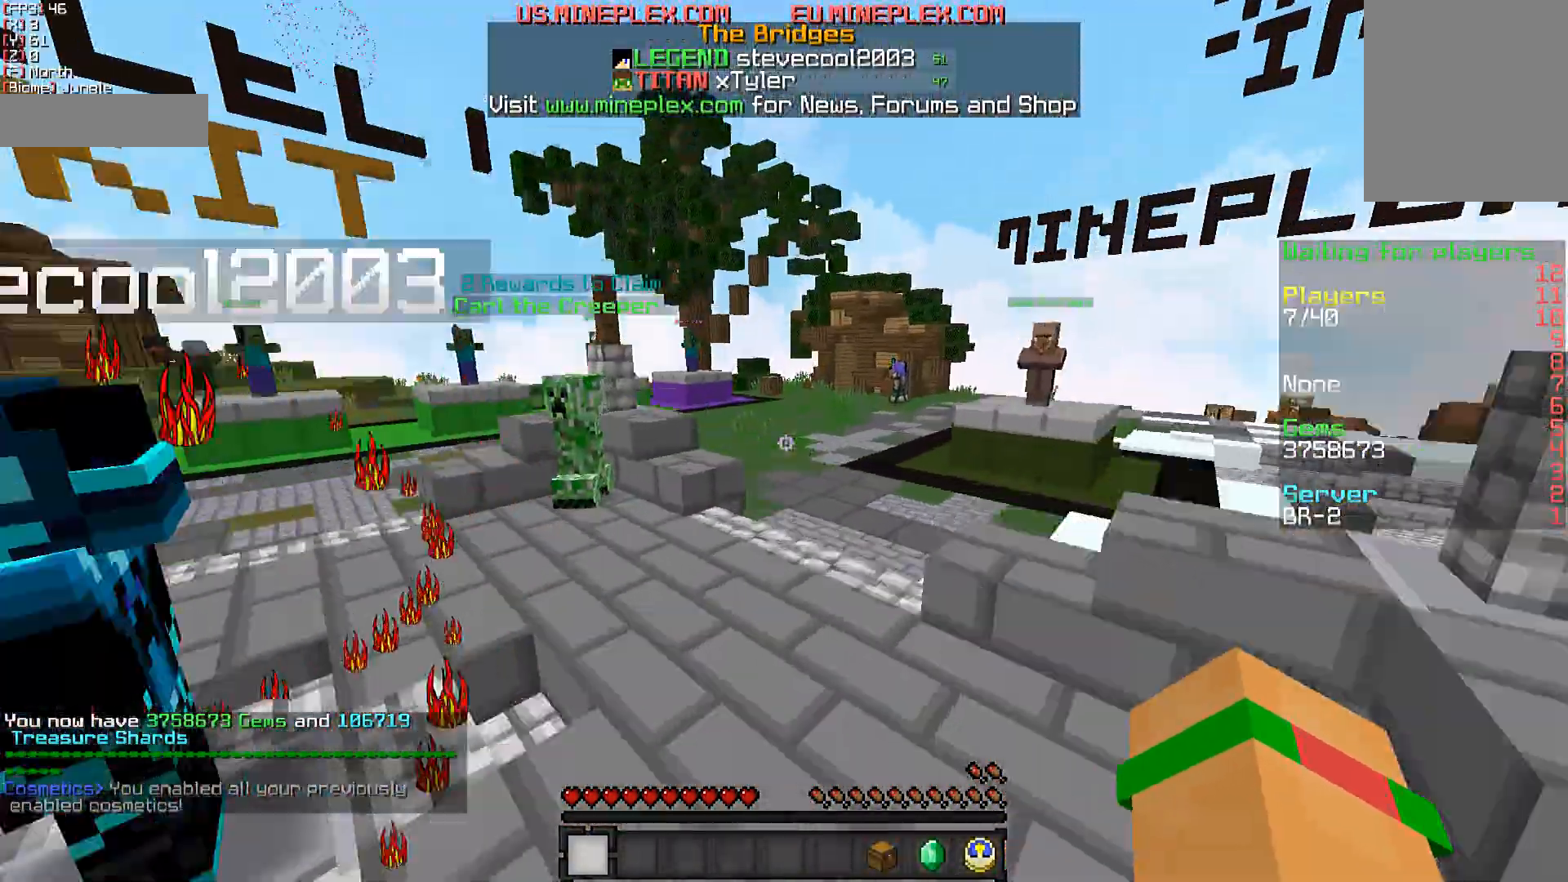
{"keys": ["w"], "mouse": ["left"], "events": [[217, "mouse_left", "down"], [367, "mouse_left", "up"], [467, "mouse_left", "down"]]}
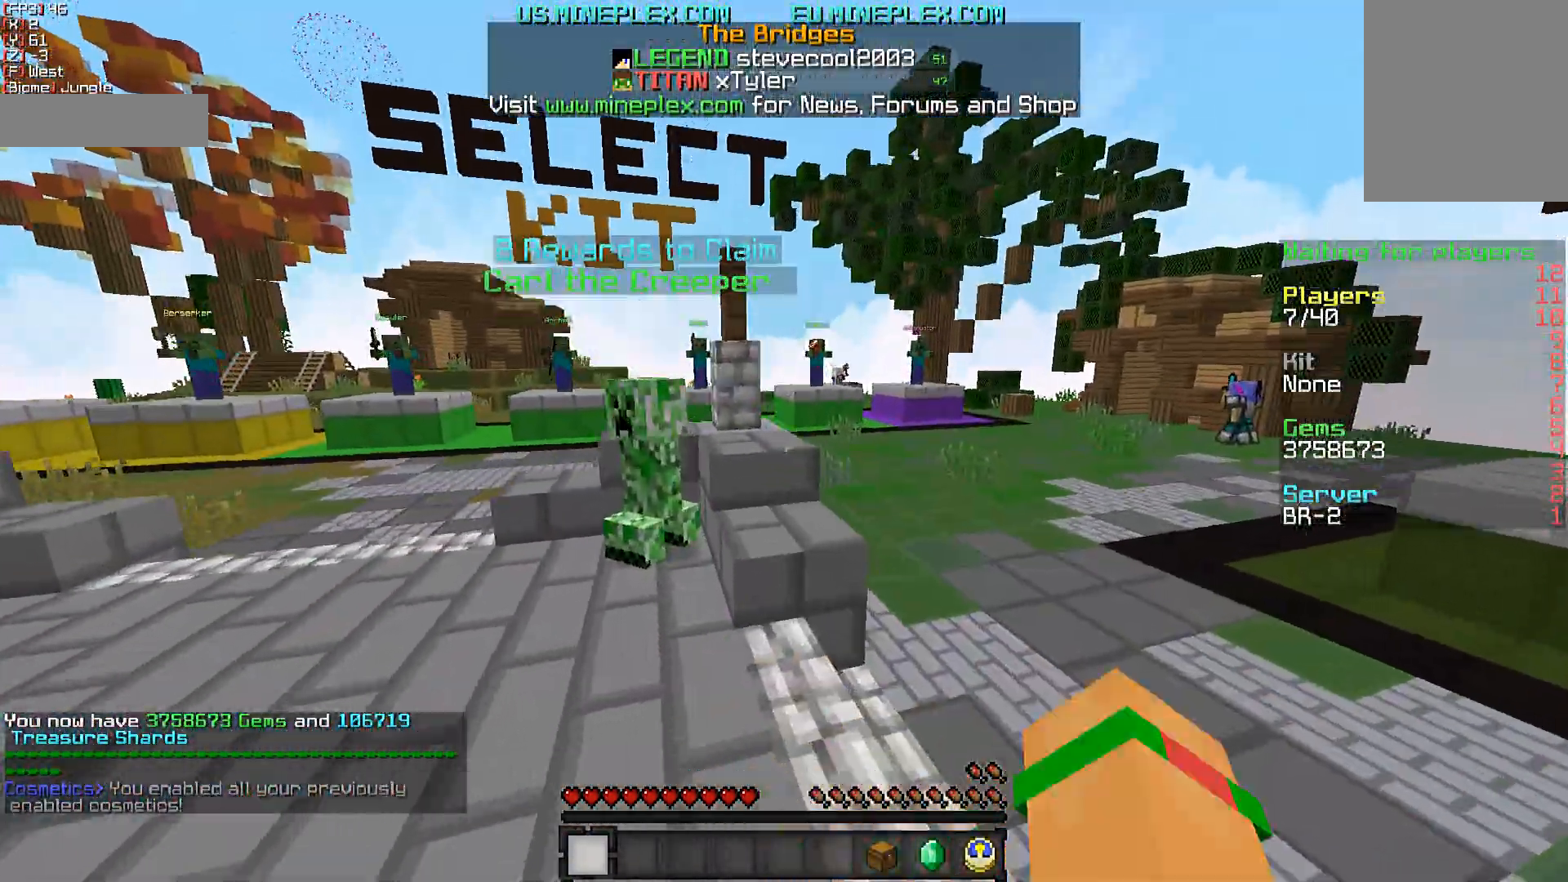
{"keys": ["w"], "mouse": [], "events": [[67, "mouse_left", "up"]]}
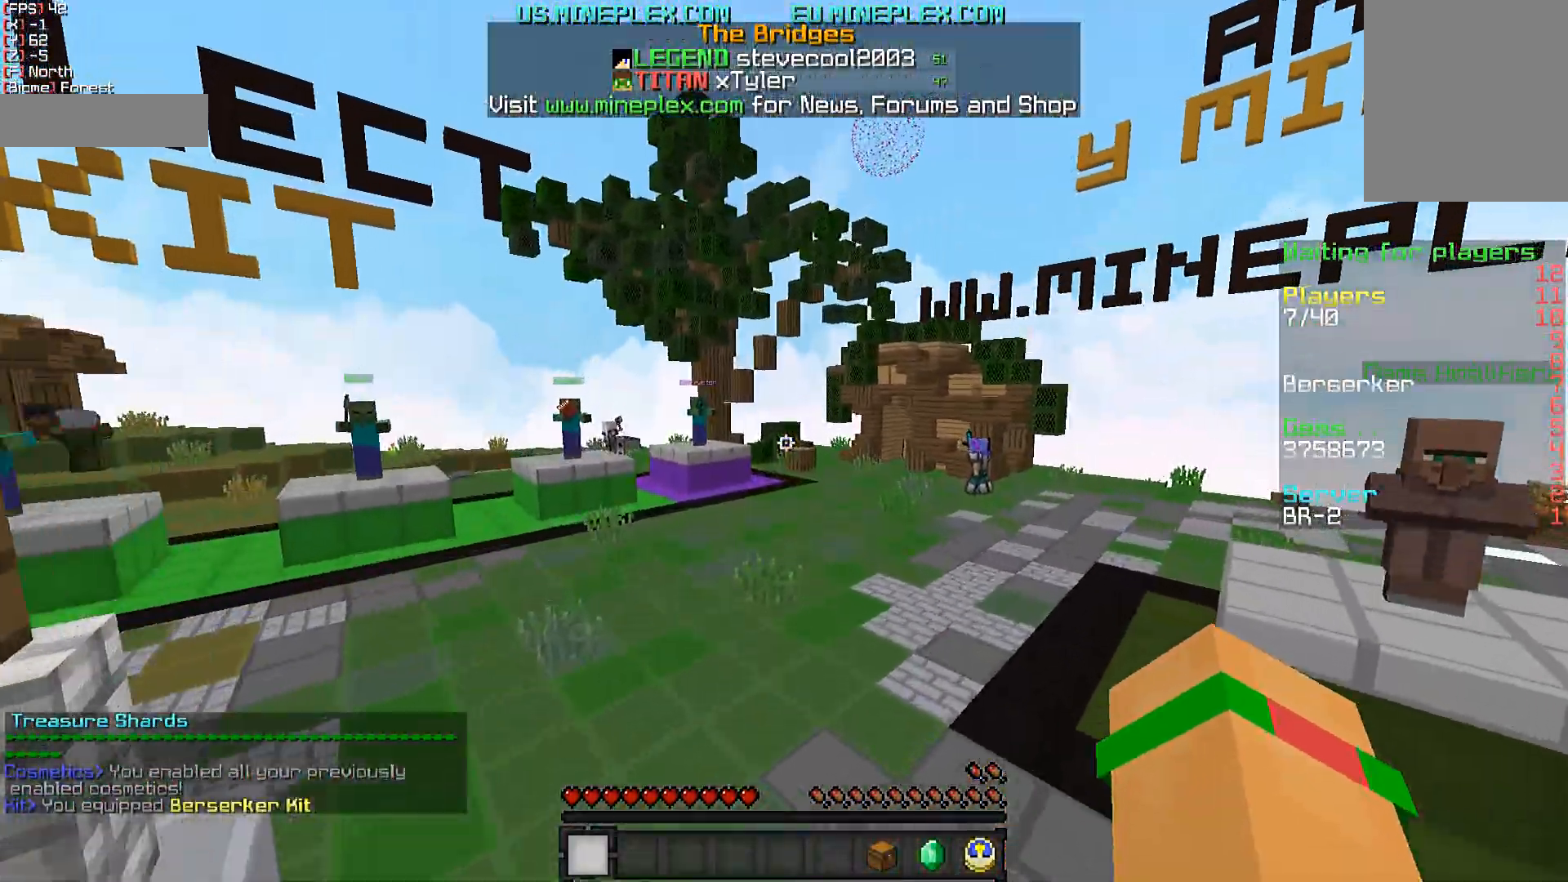
{"keys": ["w"], "mouse": [], "events": []}
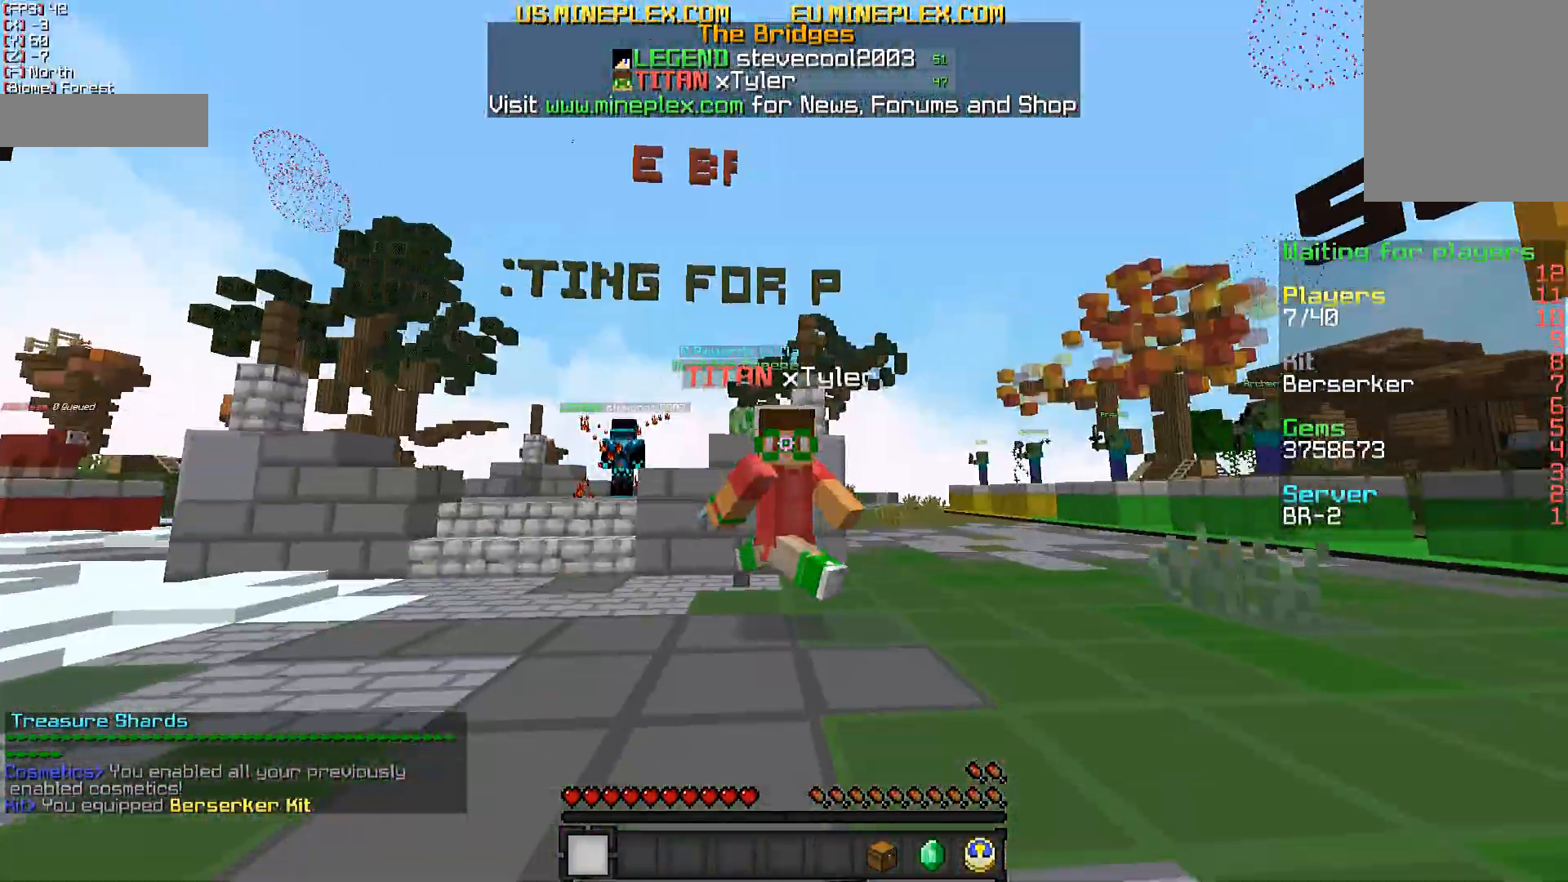
{"keys": ["w"], "mouse": [], "events": []}
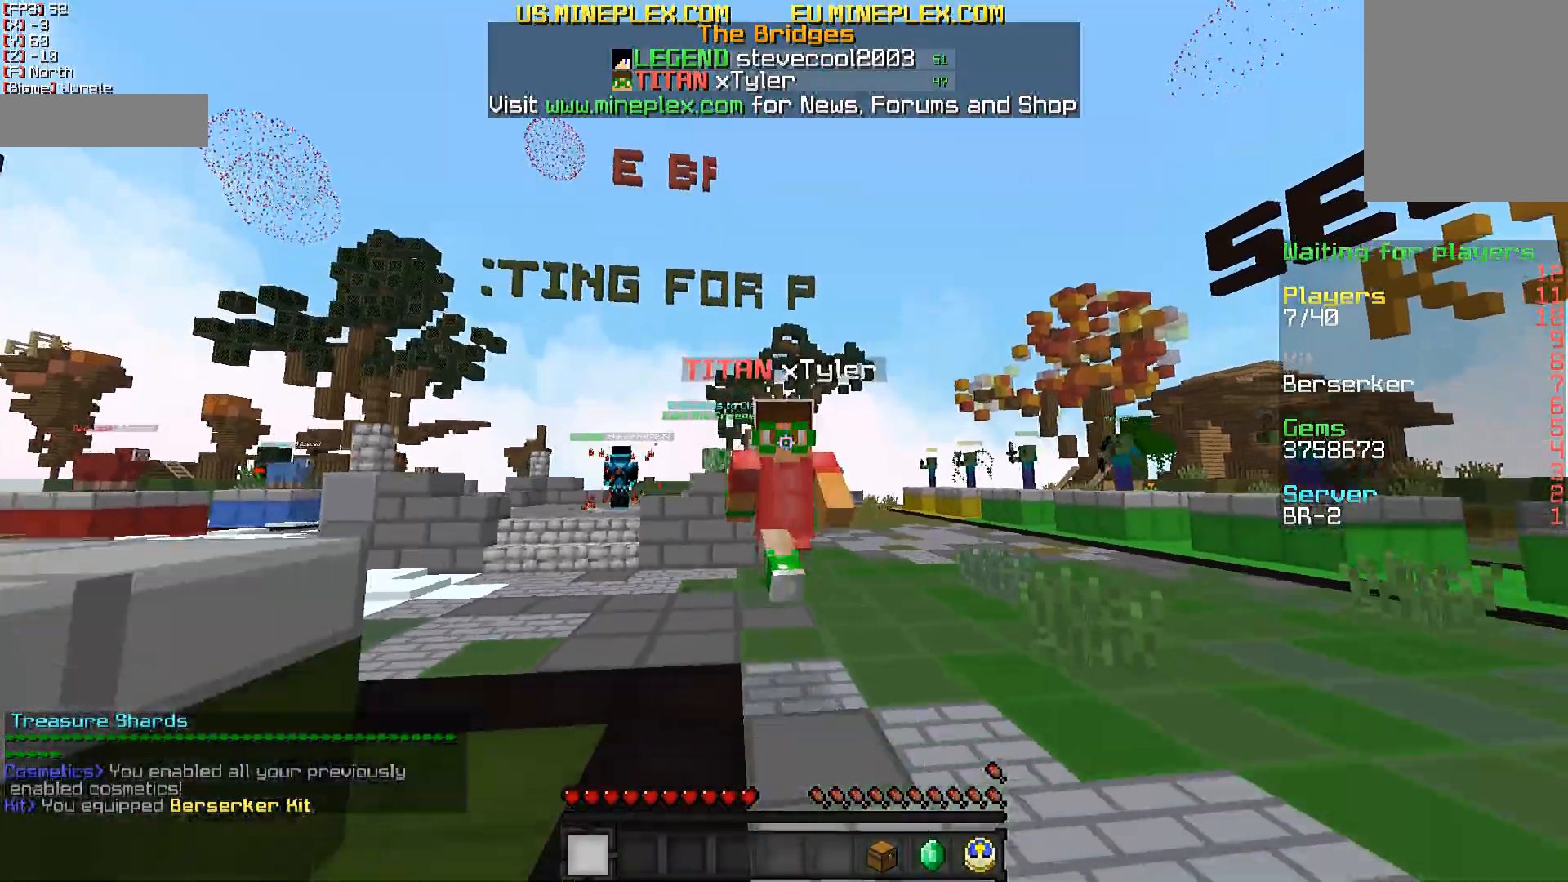
{"keys": ["w"], "mouse": [], "events": [[250, "mouse_left", "down"], [417, "mouse_left", "up"]]}
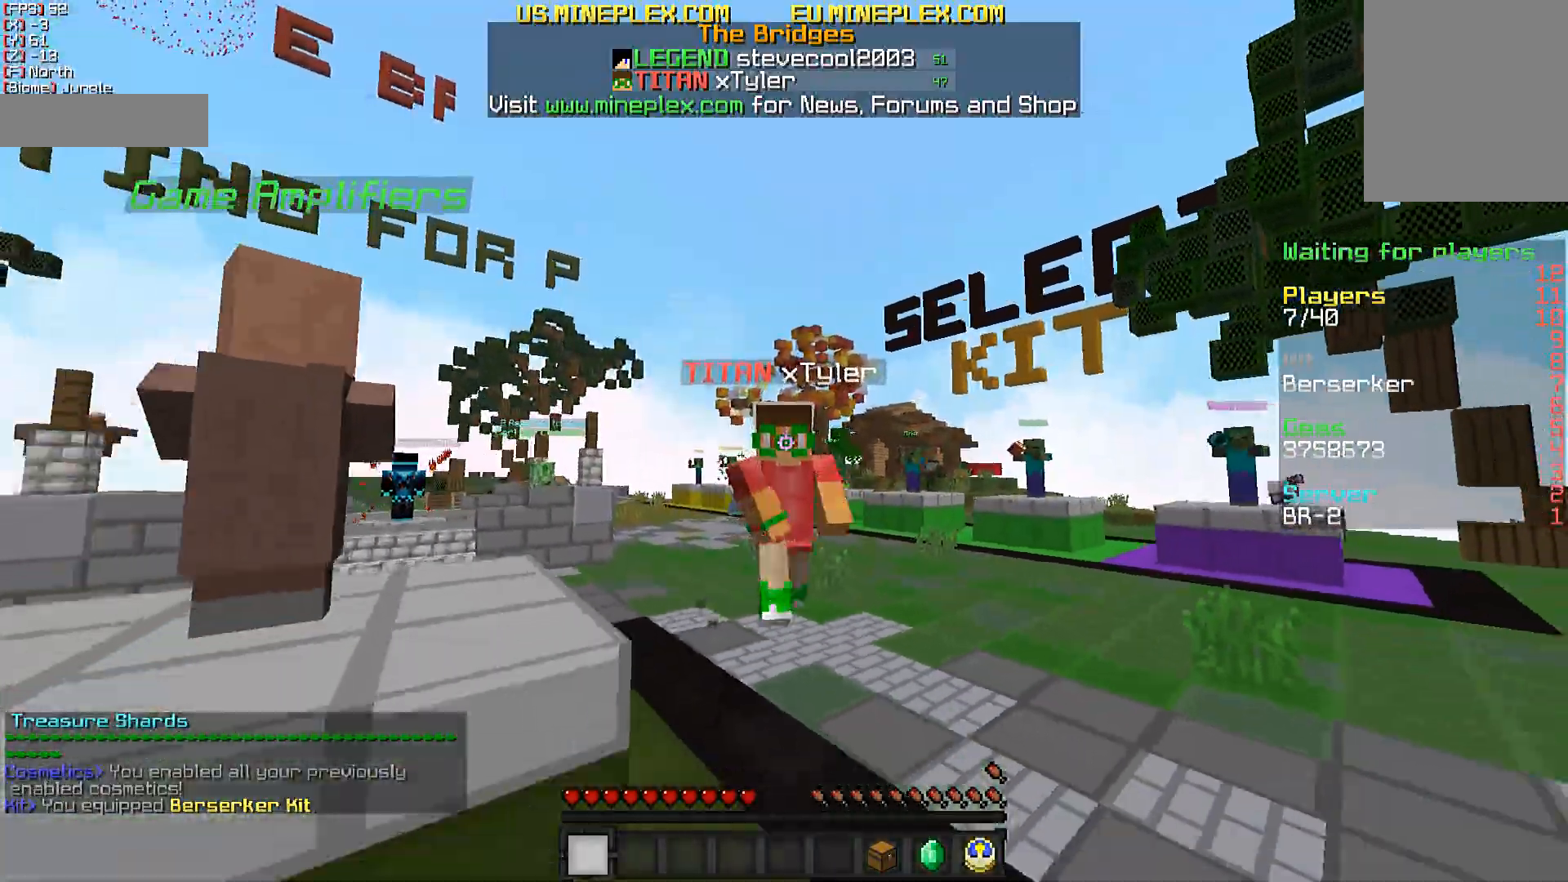
{"keys": ["w"], "mouse": [], "events": [[17, "mouse_left", "down"], [83, "mouse_left", "up"]]}
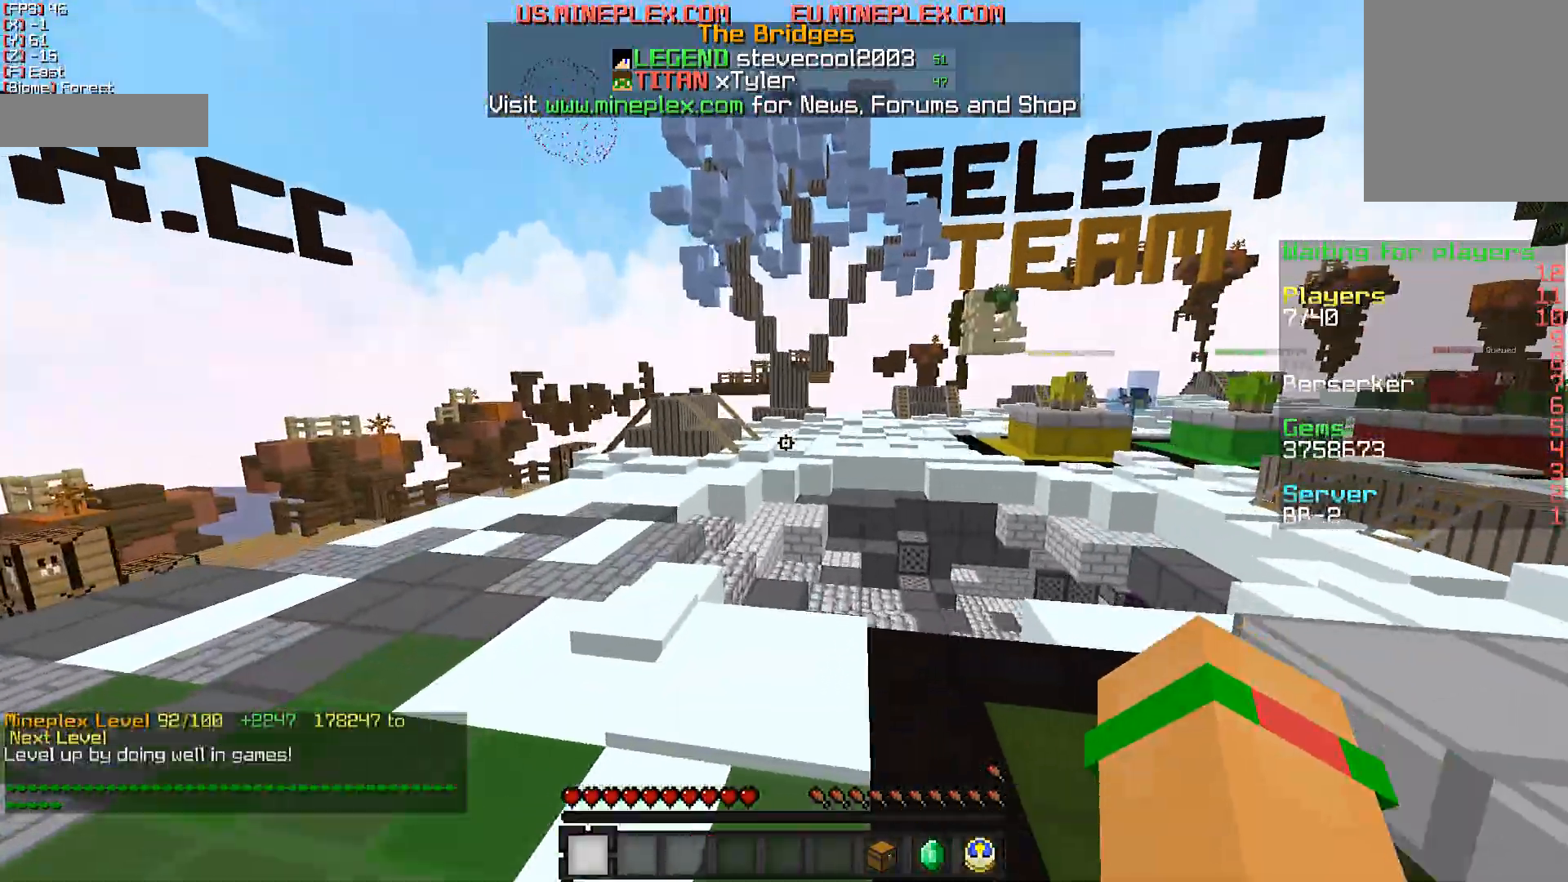
{"keys": ["w"], "mouse": [], "events": []}
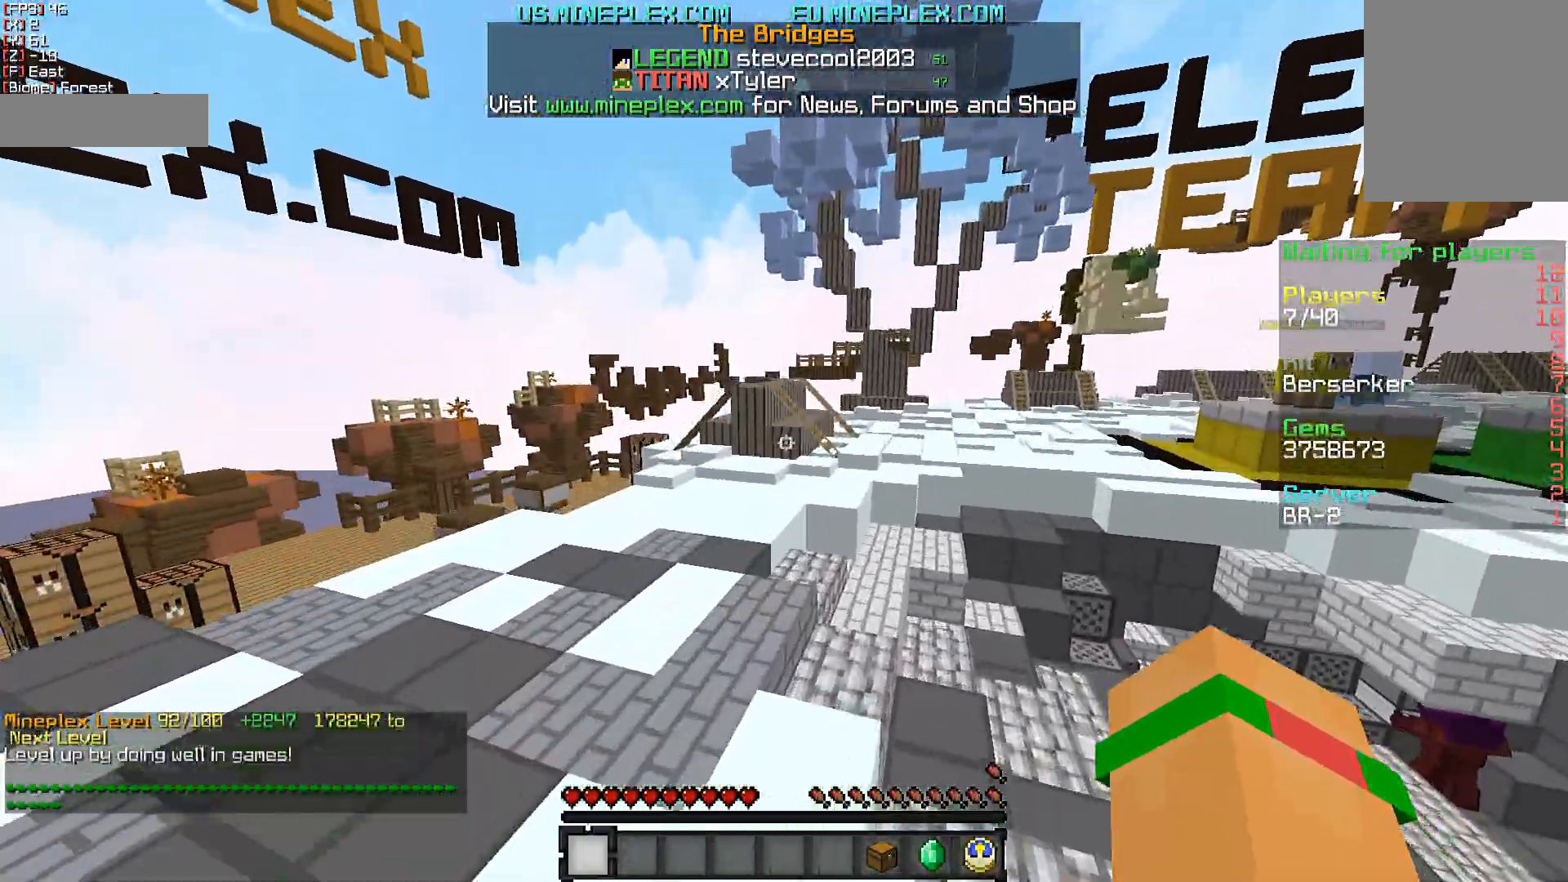
{"keys": ["w"], "mouse": [], "events": []}
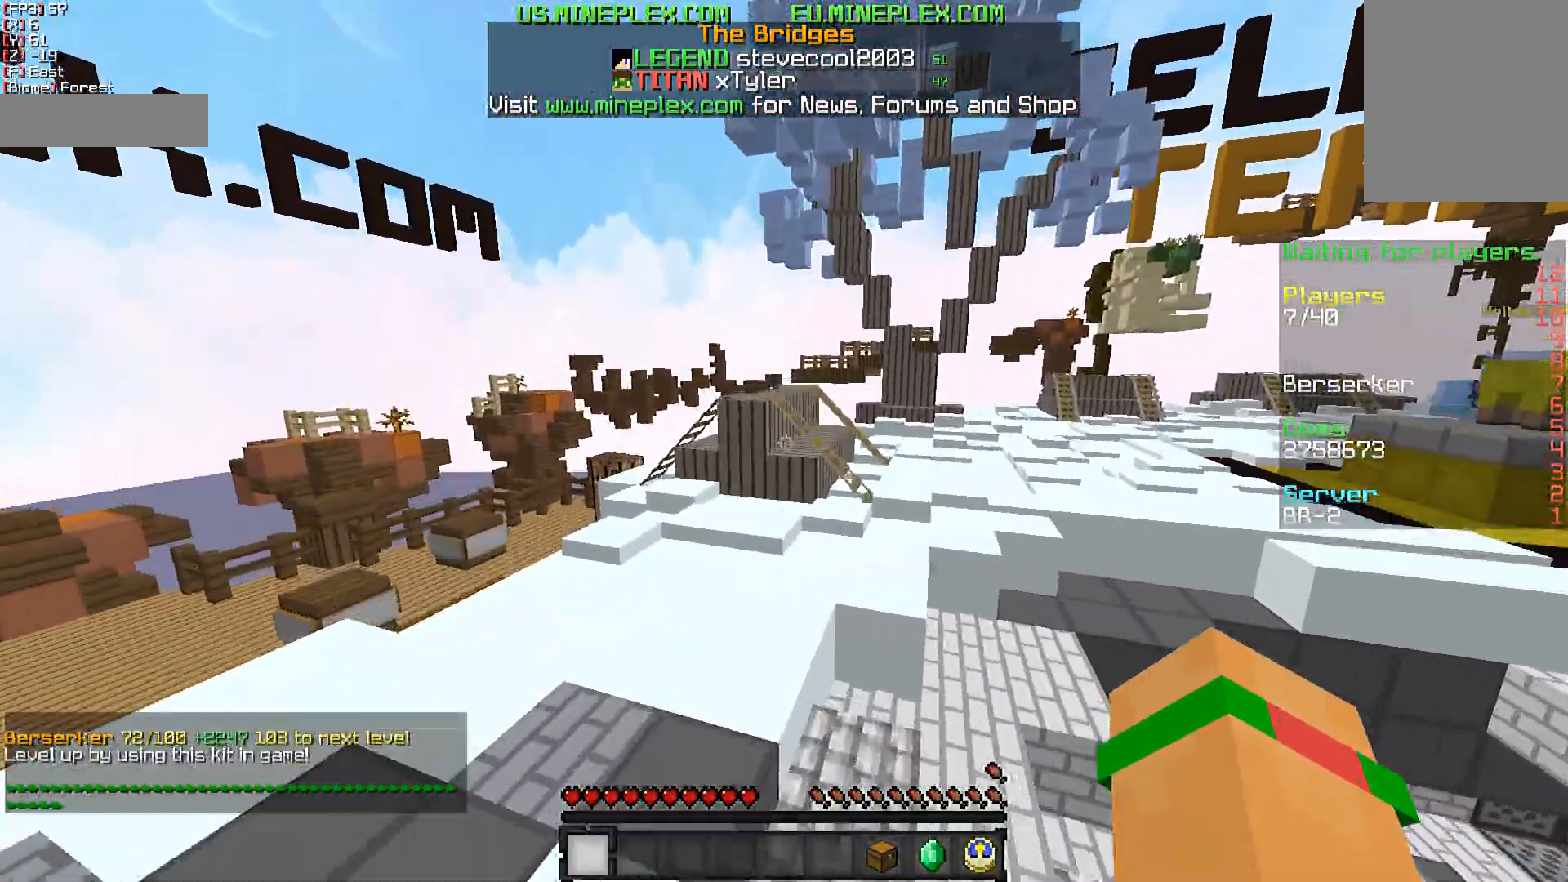
{"keys": ["w"], "mouse": [], "events": []}
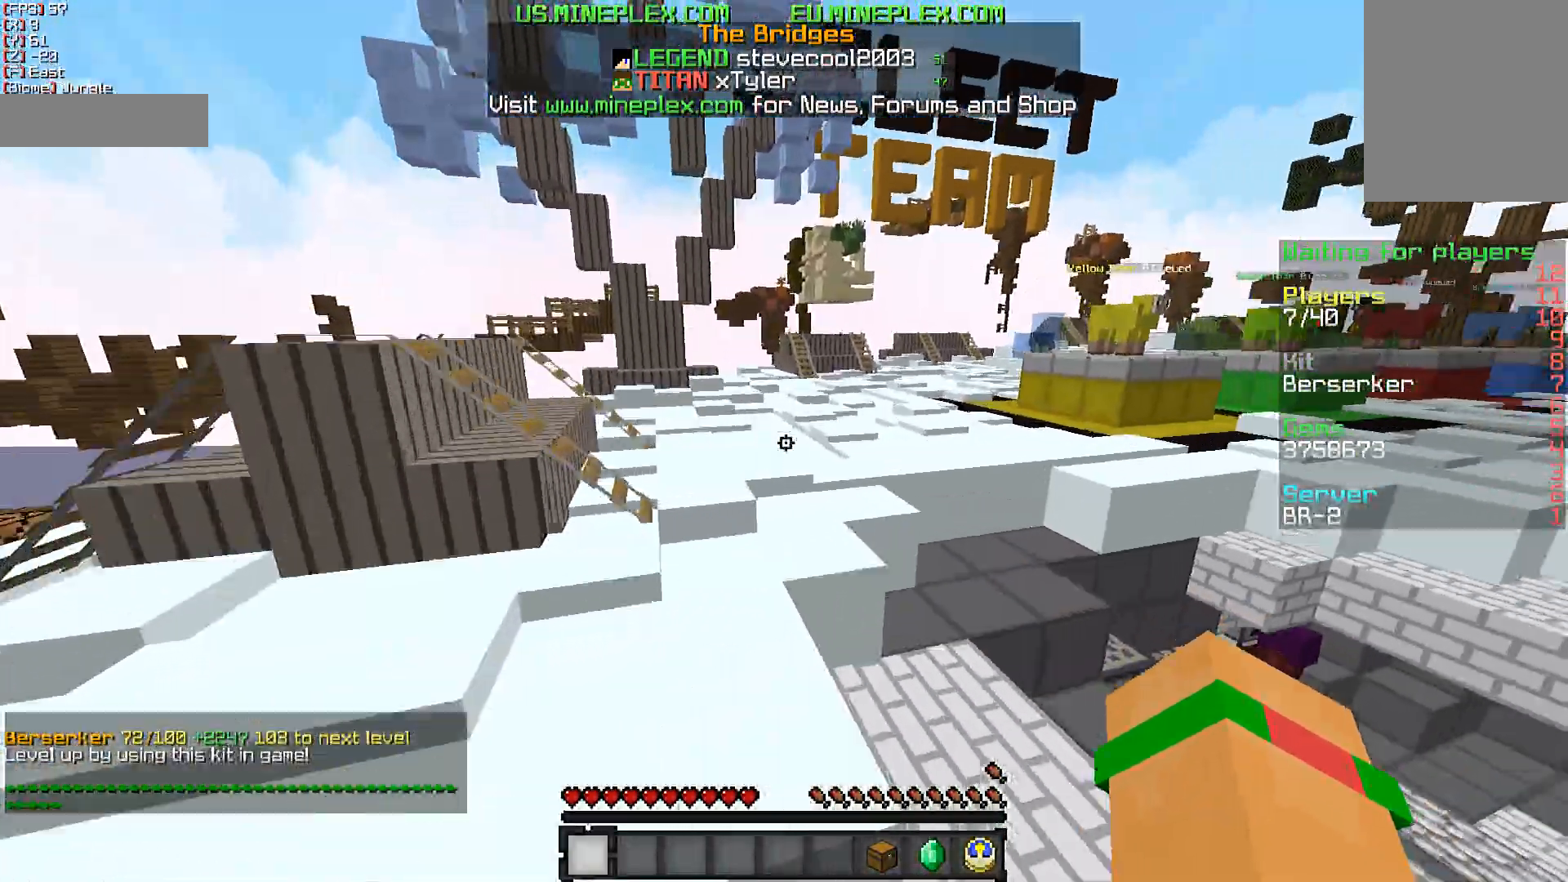
{"keys": ["w"], "mouse": ["left"], "events": [[150, "mouse_left", "down"], [283, "mouse_left", "up"], [400, "mouse_left", "down"]]}
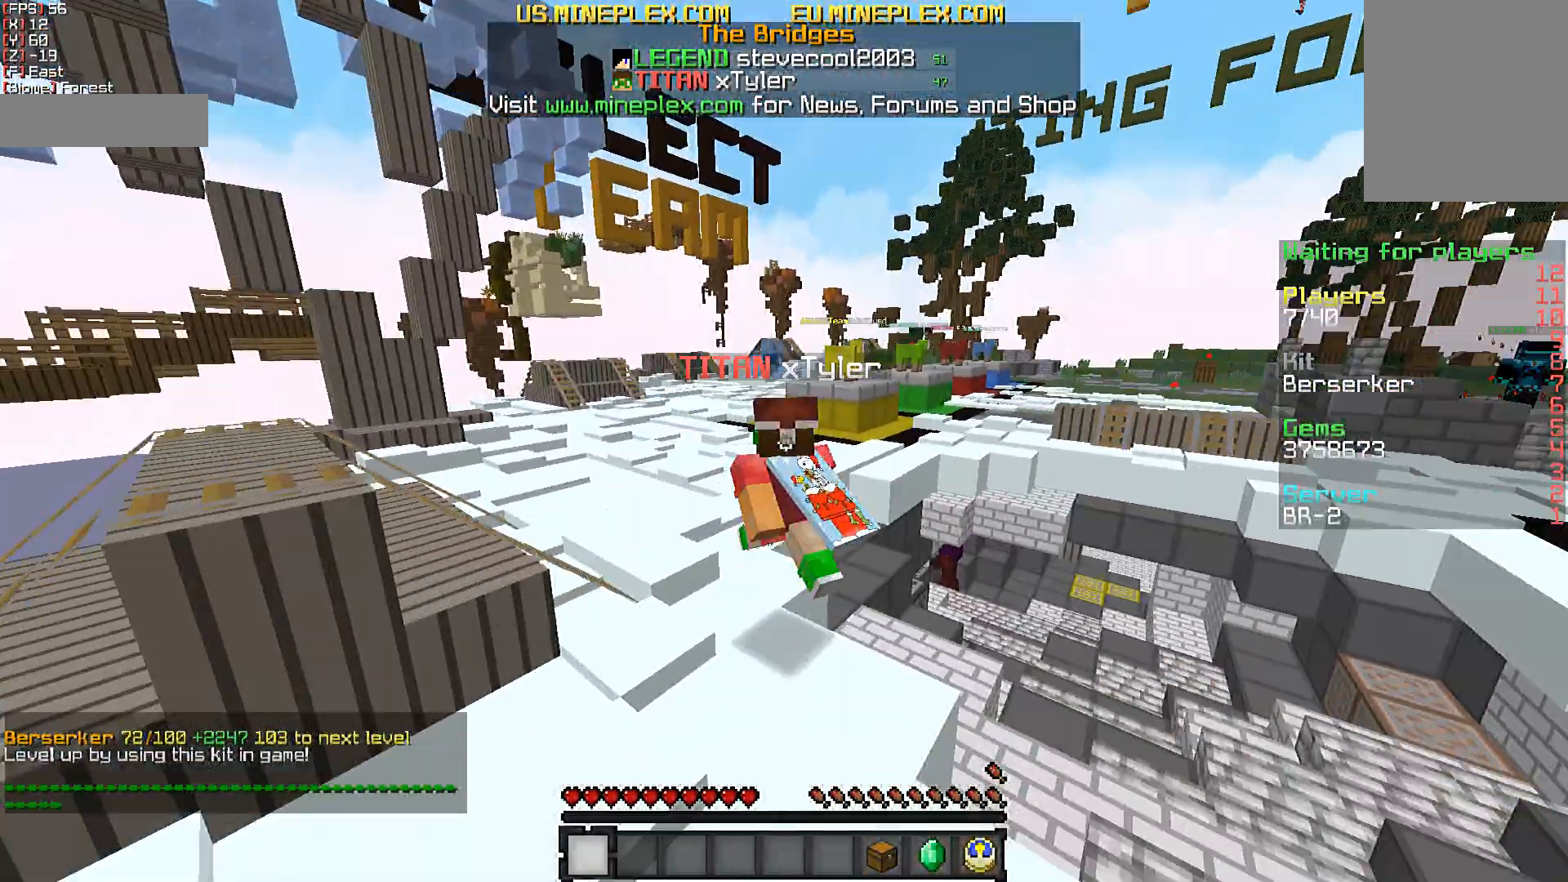
{"keys": ["w"], "mouse": [], "events": [[150, "mouse_left", "up"]]}
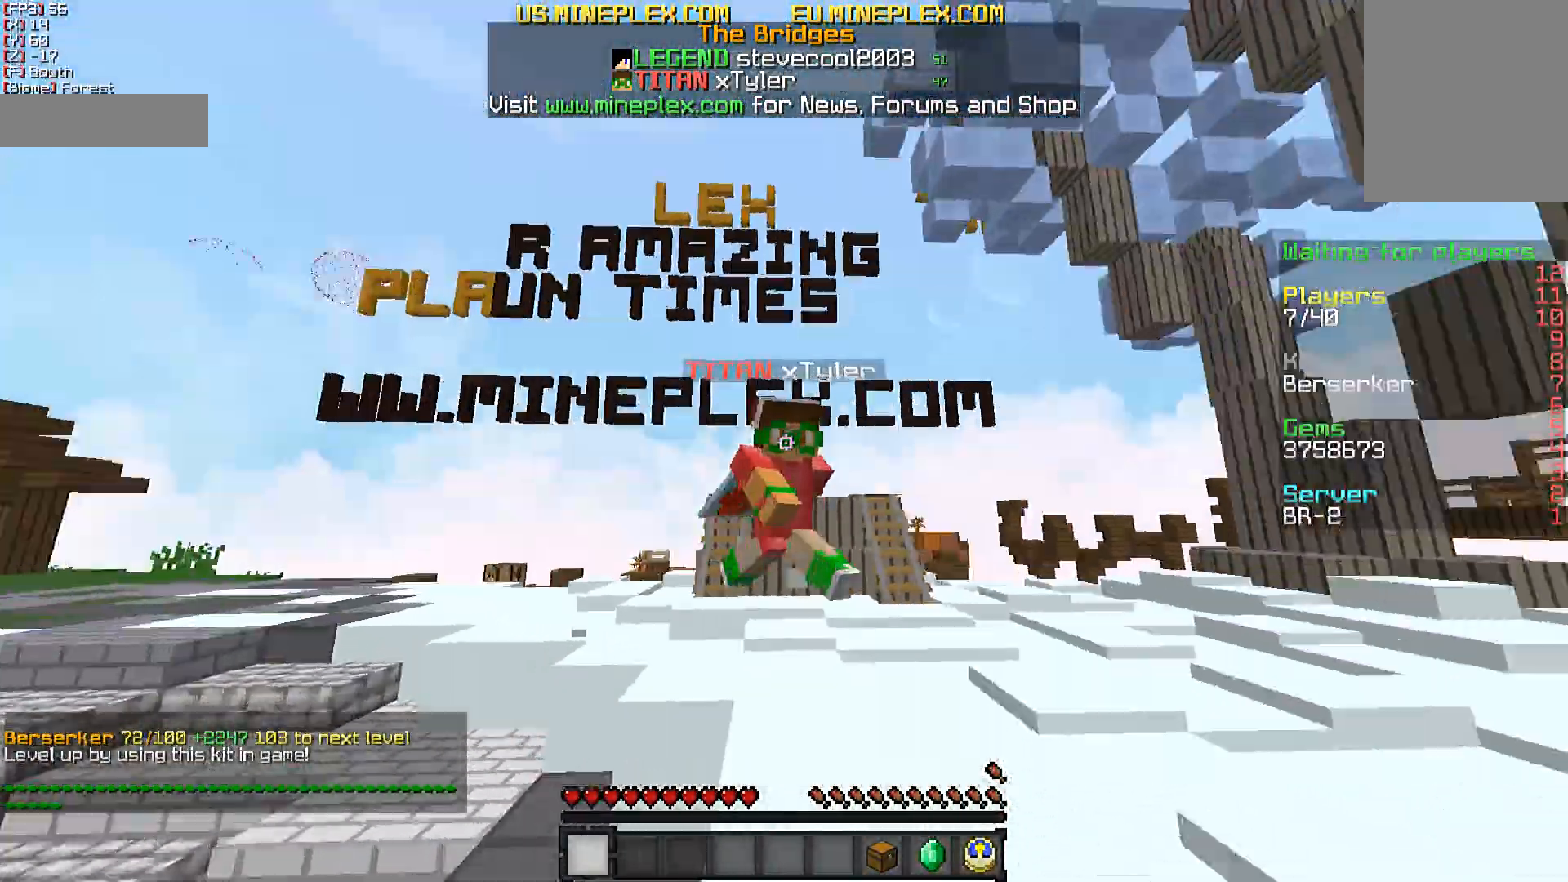
{"keys": ["w"], "mouse": [], "events": [[400, "mouse_left", "down"], [450, "mouse_left", "up"]]}
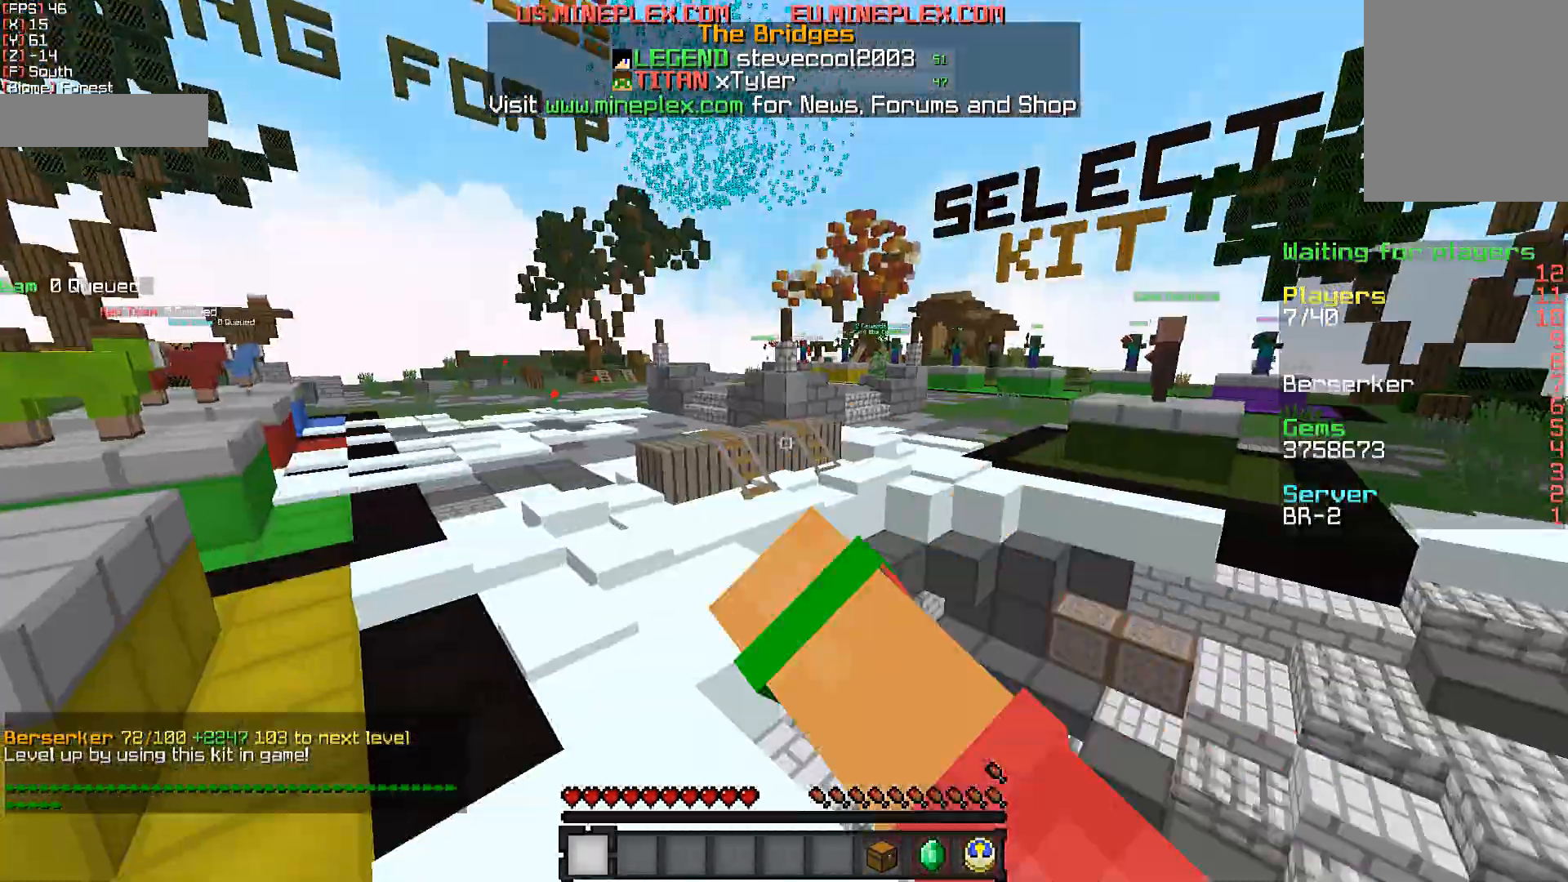
{"keys": ["w"], "mouse": [], "events": [[50, "mouse_left", "down"], [150, "mouse_left", "up"], [250, "mouse_left", "down"], [417, "mouse_left", "up"]]}
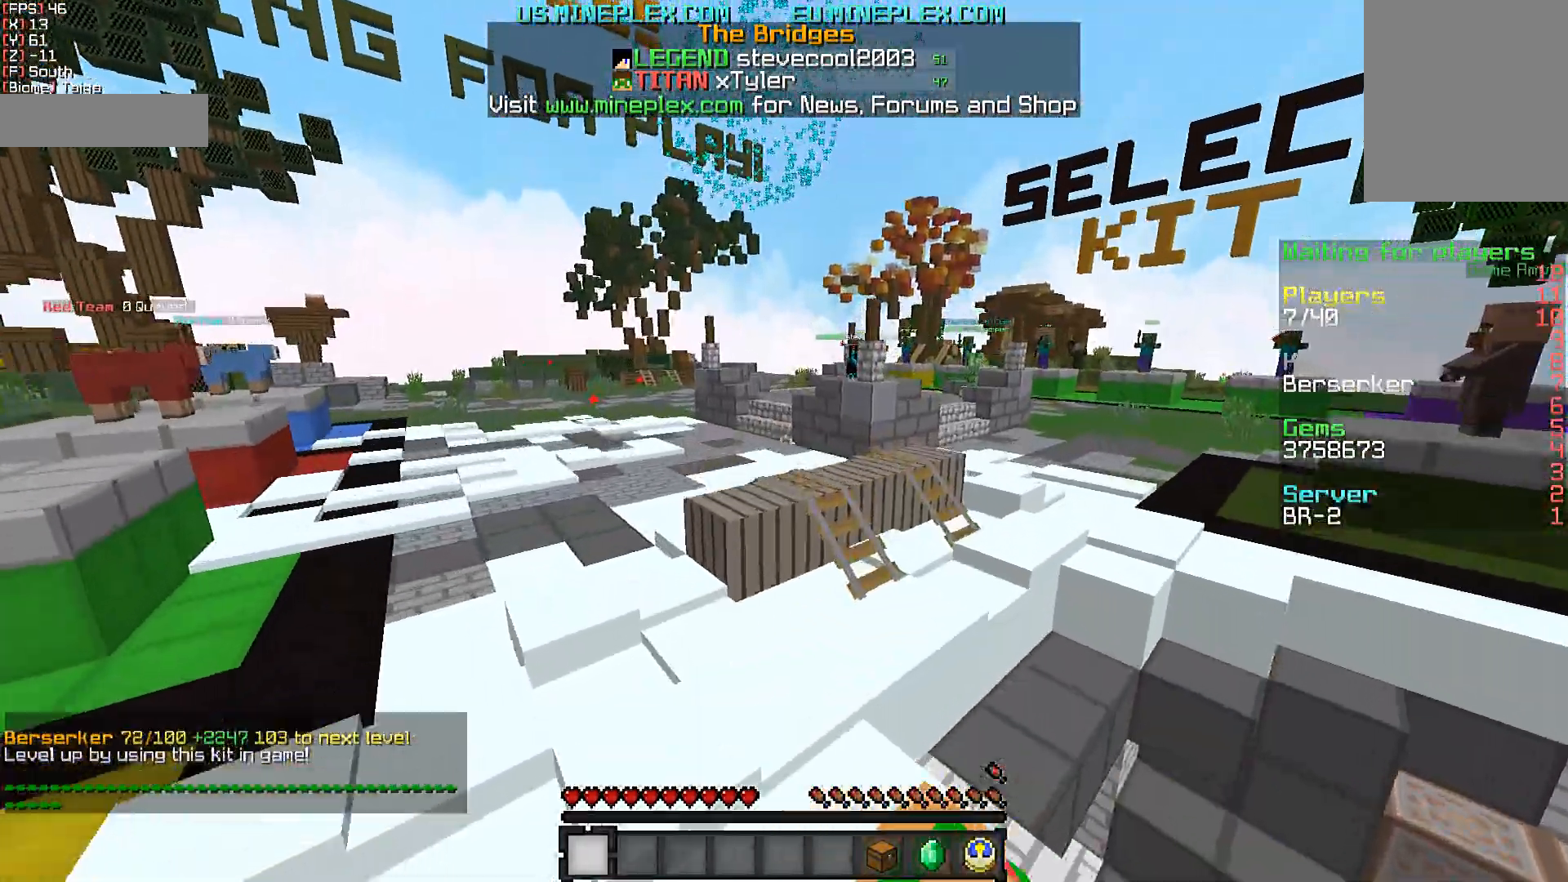
{"keys": ["w"], "mouse": [], "events": []}
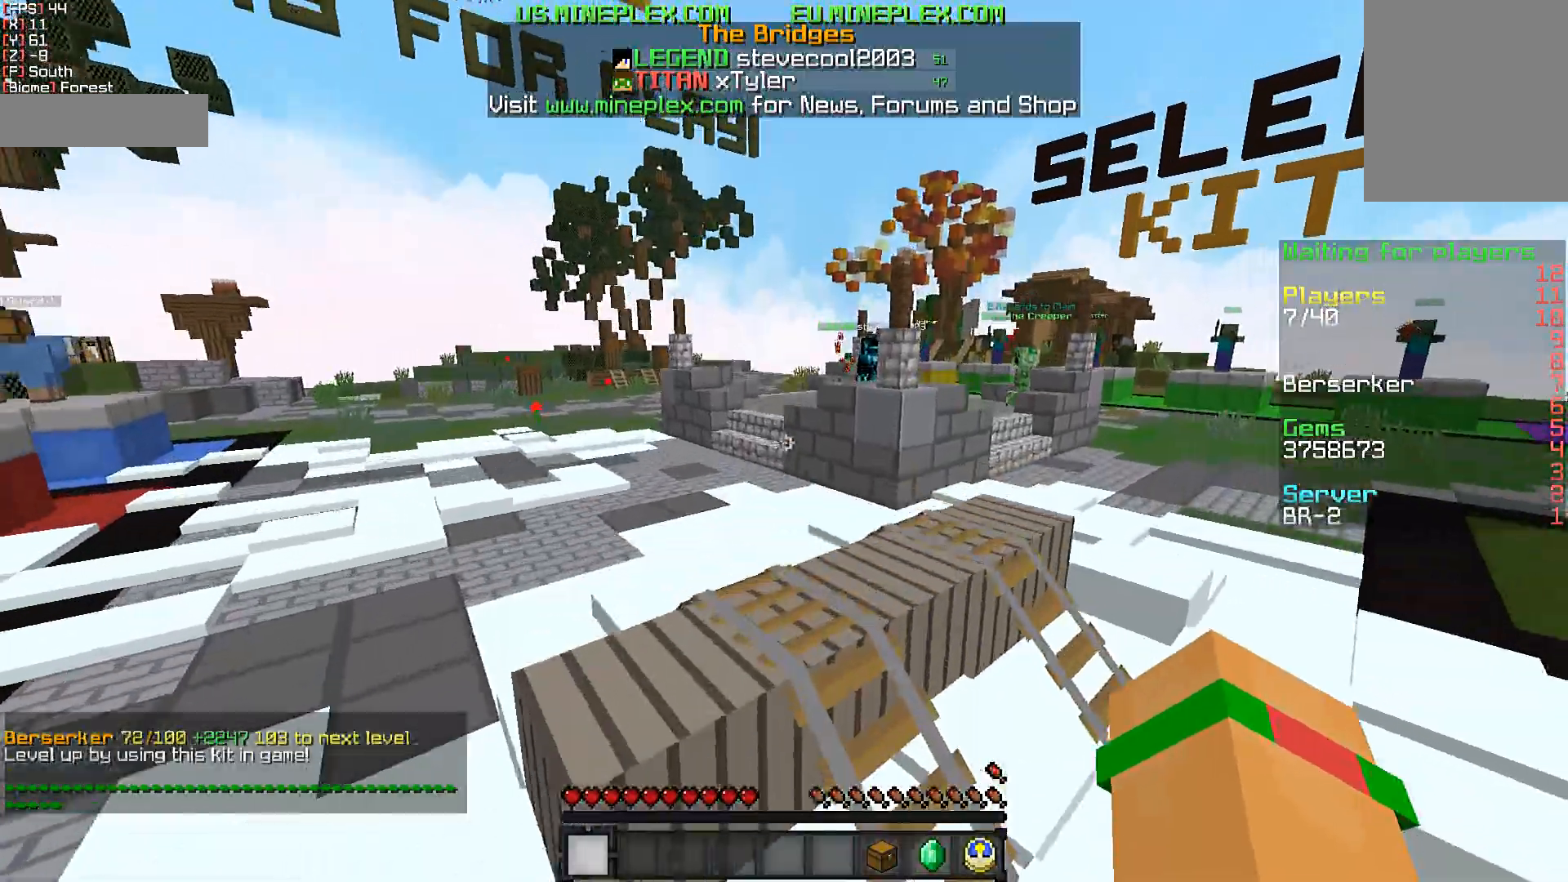
{"keys": ["w"], "mouse": [], "events": []}
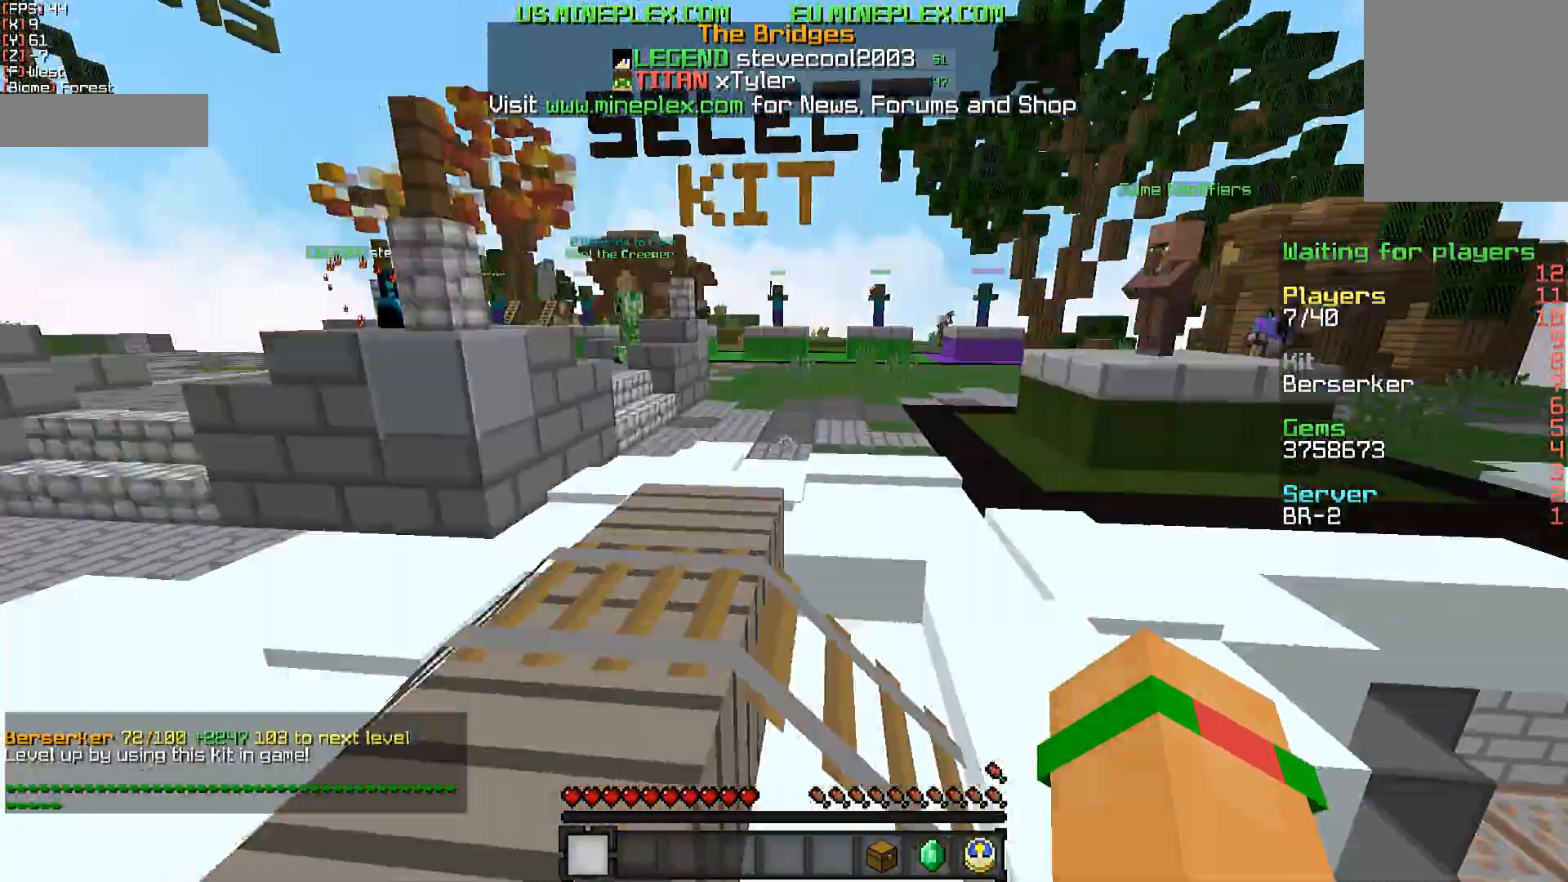
{"keys": ["w"], "mouse": ["left"], "events": [[167, "mouse_left", "down"], [233, "mouse_left", "up"], [367, "mouse_left", "down"], [400, "mouse_left", "up"], [500, "mouse_left", "down"]]}
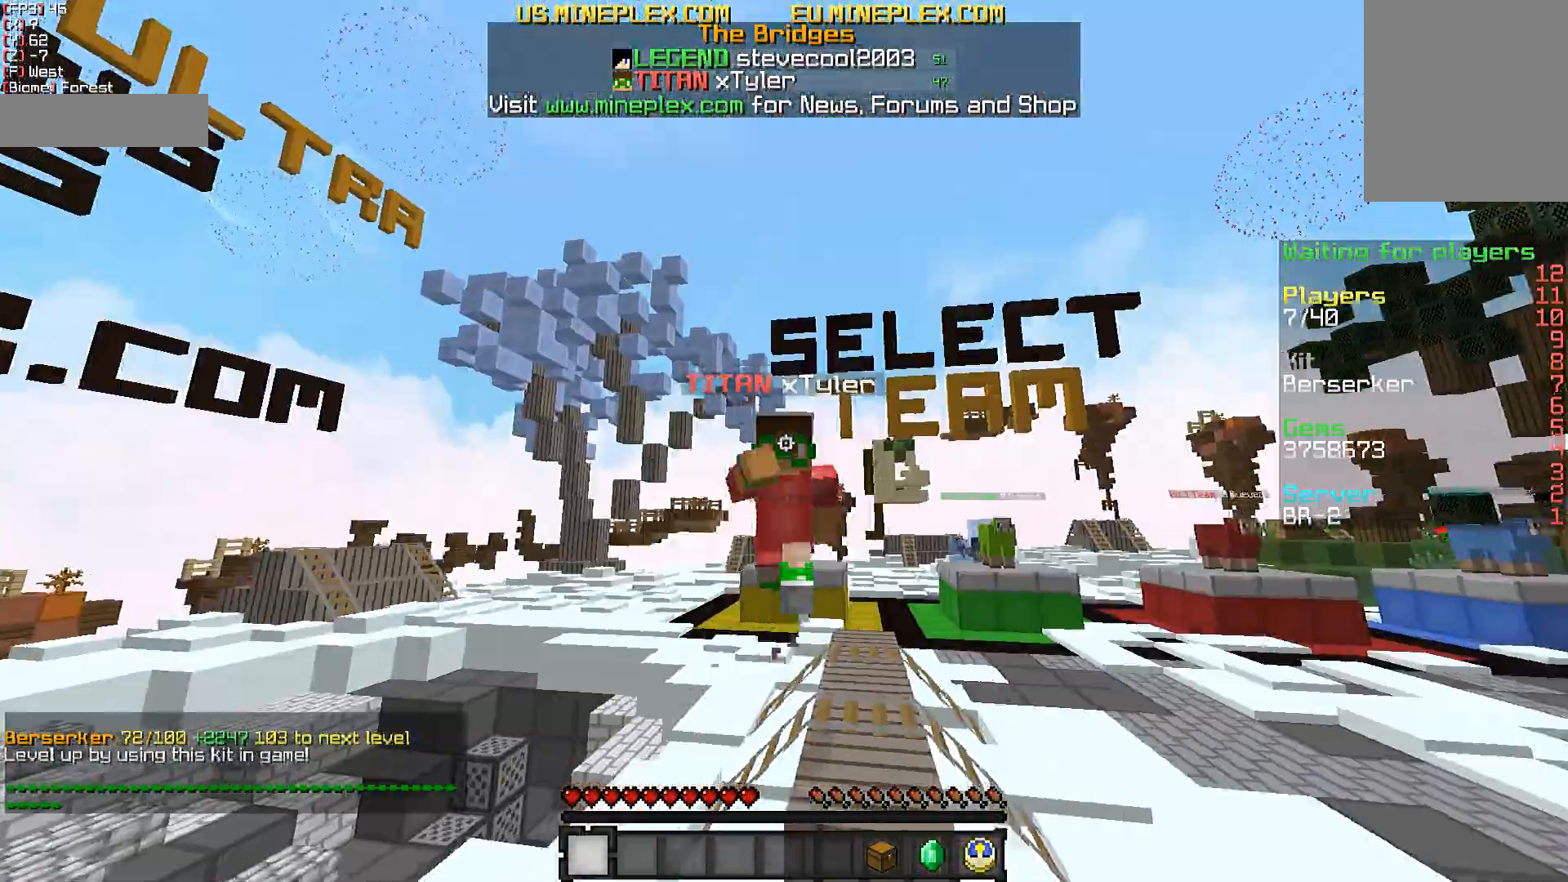
{"keys": ["w"], "mouse": [], "events": [[150, "mouse_left", "up"]]}
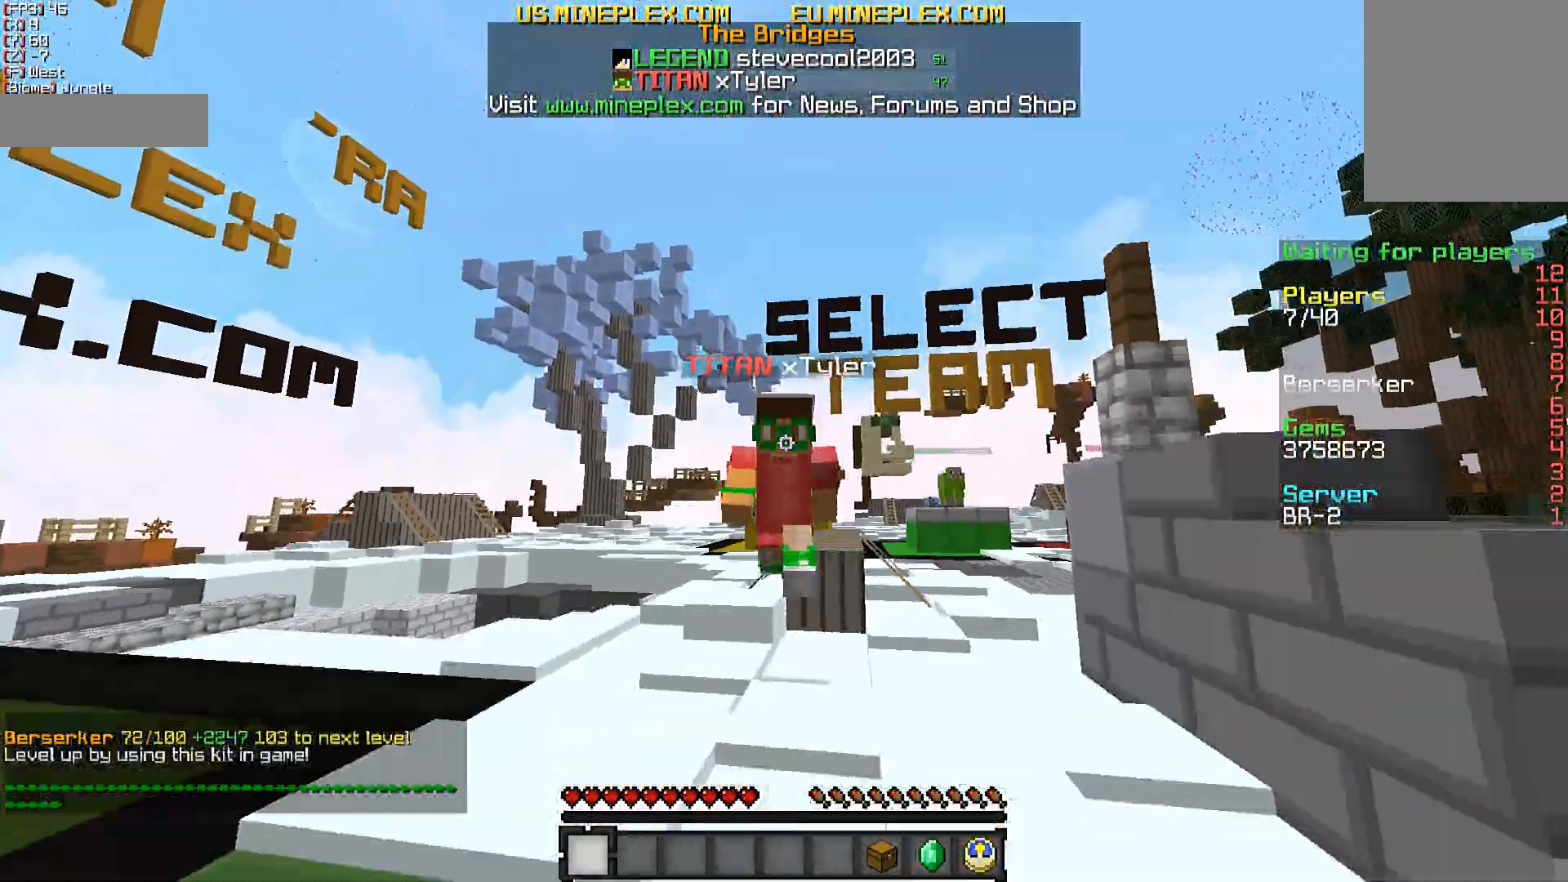
{"keys": ["w"], "mouse": [], "events": []}
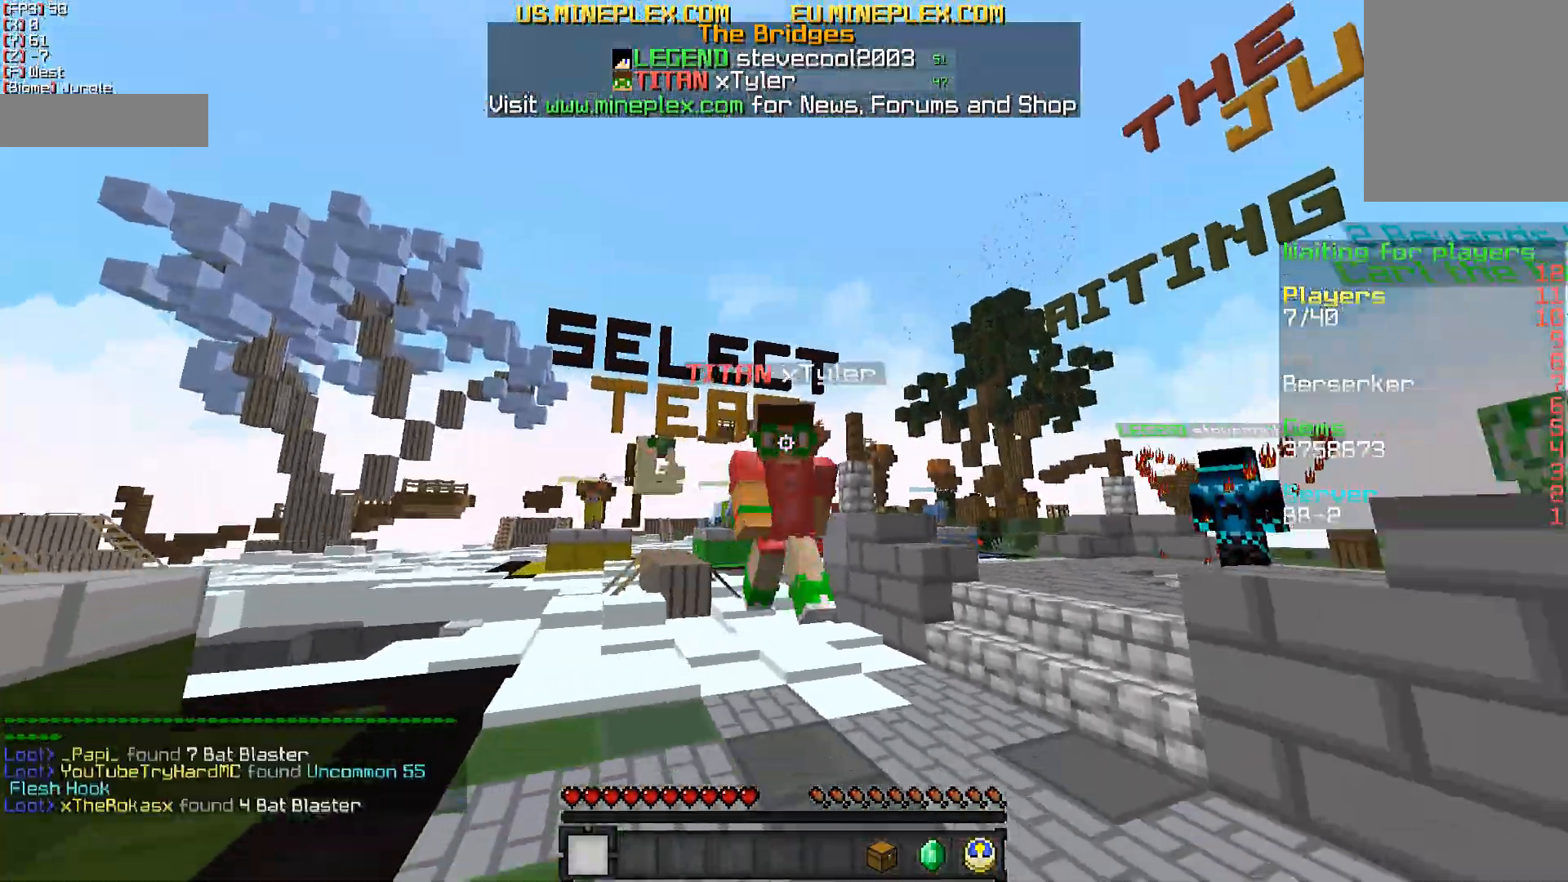
{"keys": ["w"], "mouse": [], "events": []}
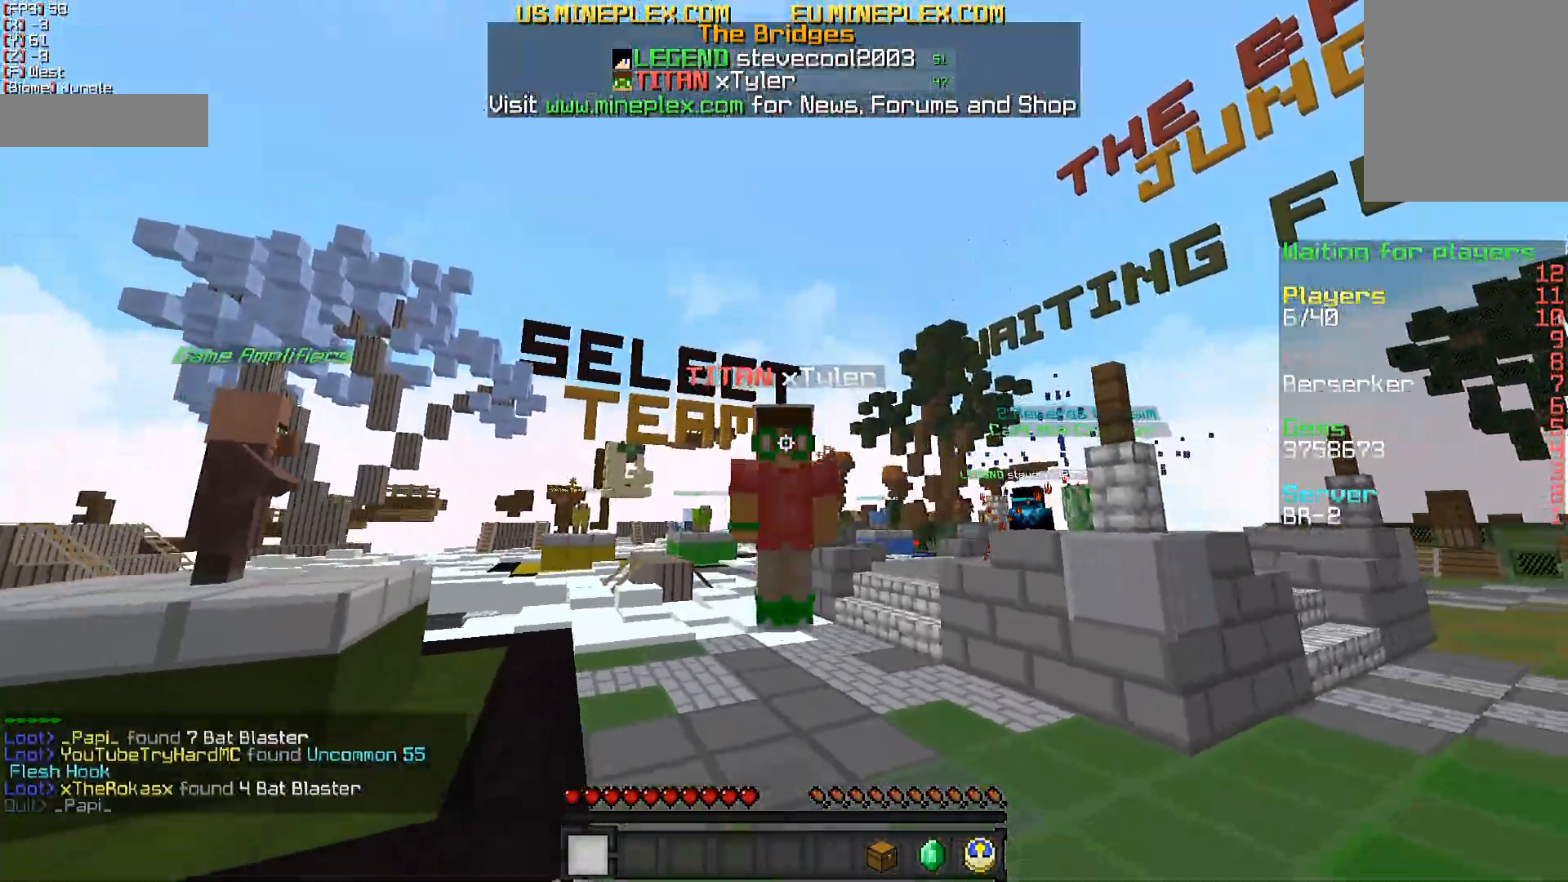
{"keys": ["w"], "mouse": [], "events": []}
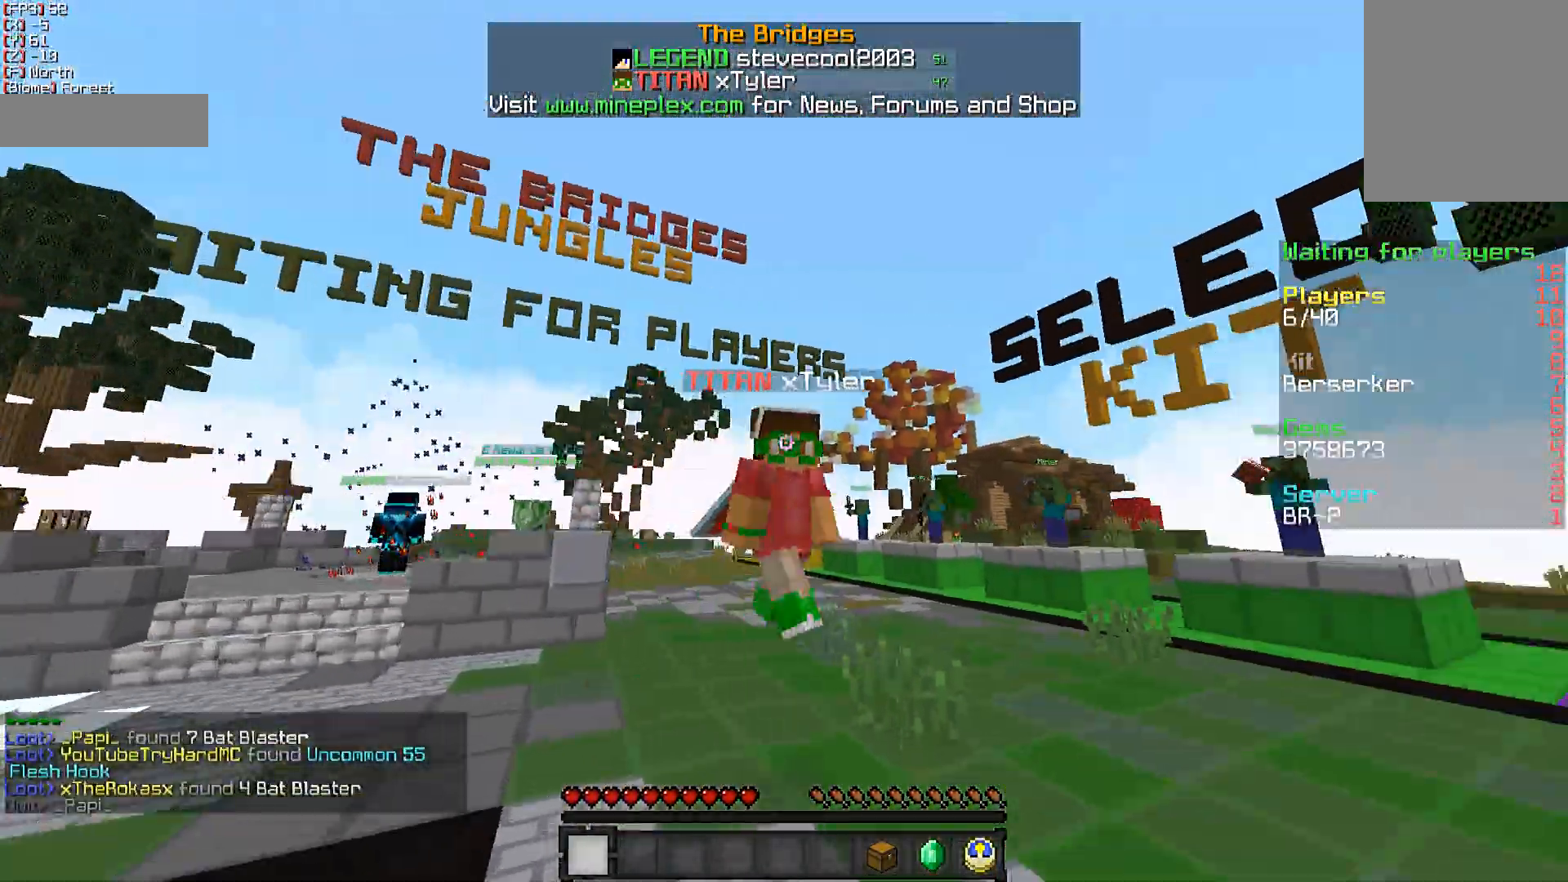
{"keys": ["w"], "mouse": [], "events": [[350, "mouse_left", "down"], [450, "mouse_left", "up"]]}
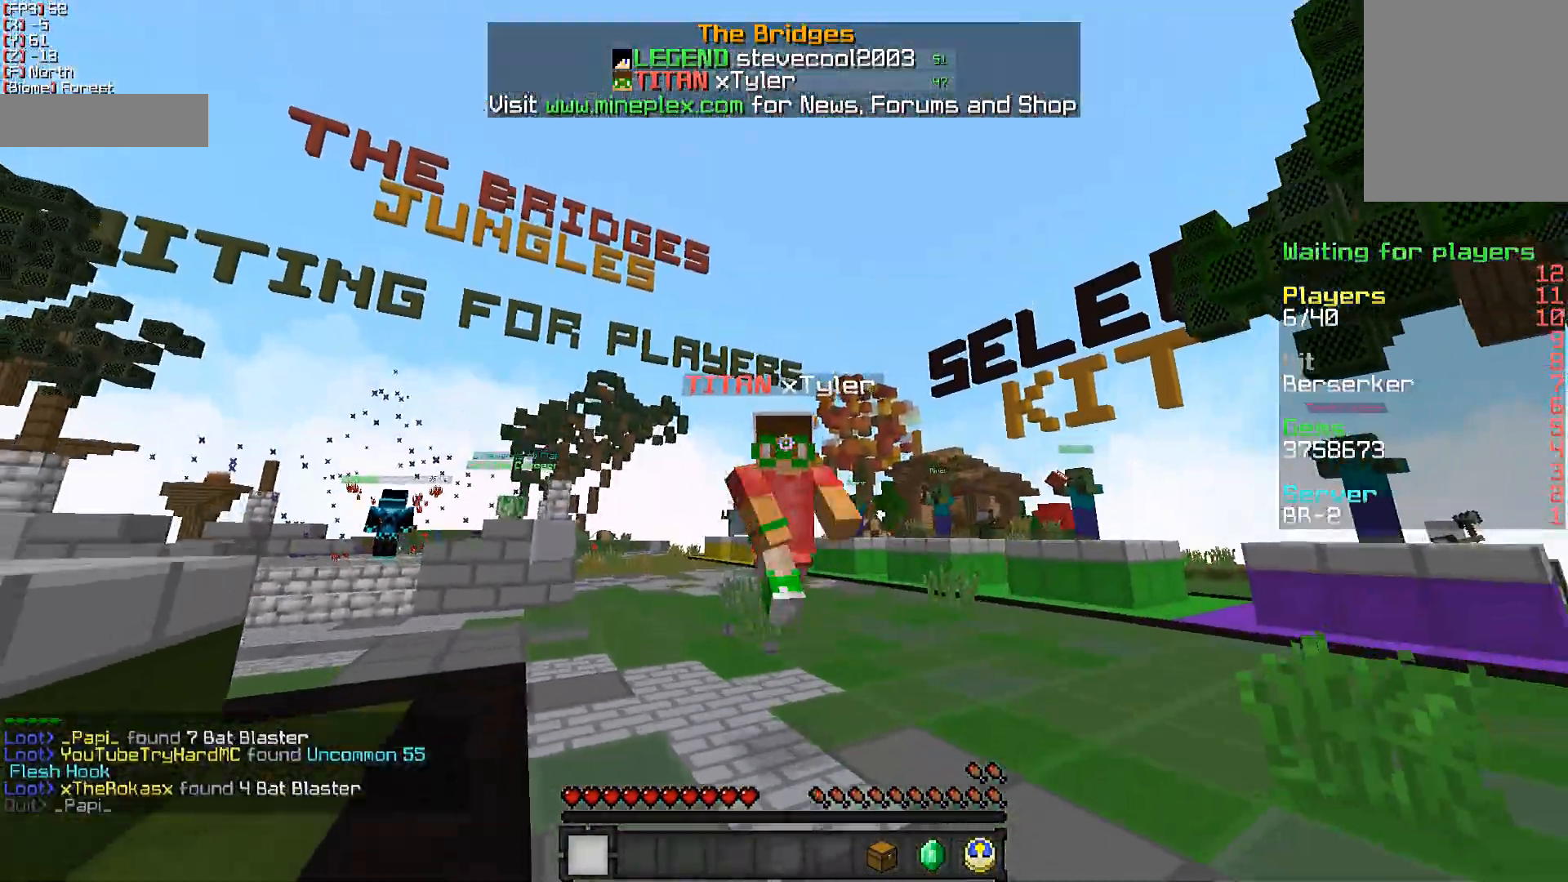
{"keys": ["w"], "mouse": [], "events": [[33, "mouse_left", "down"], [150, "mouse_left", "up"], [250, "mouse_left", "down"], [317, "mouse_left", "up"]]}
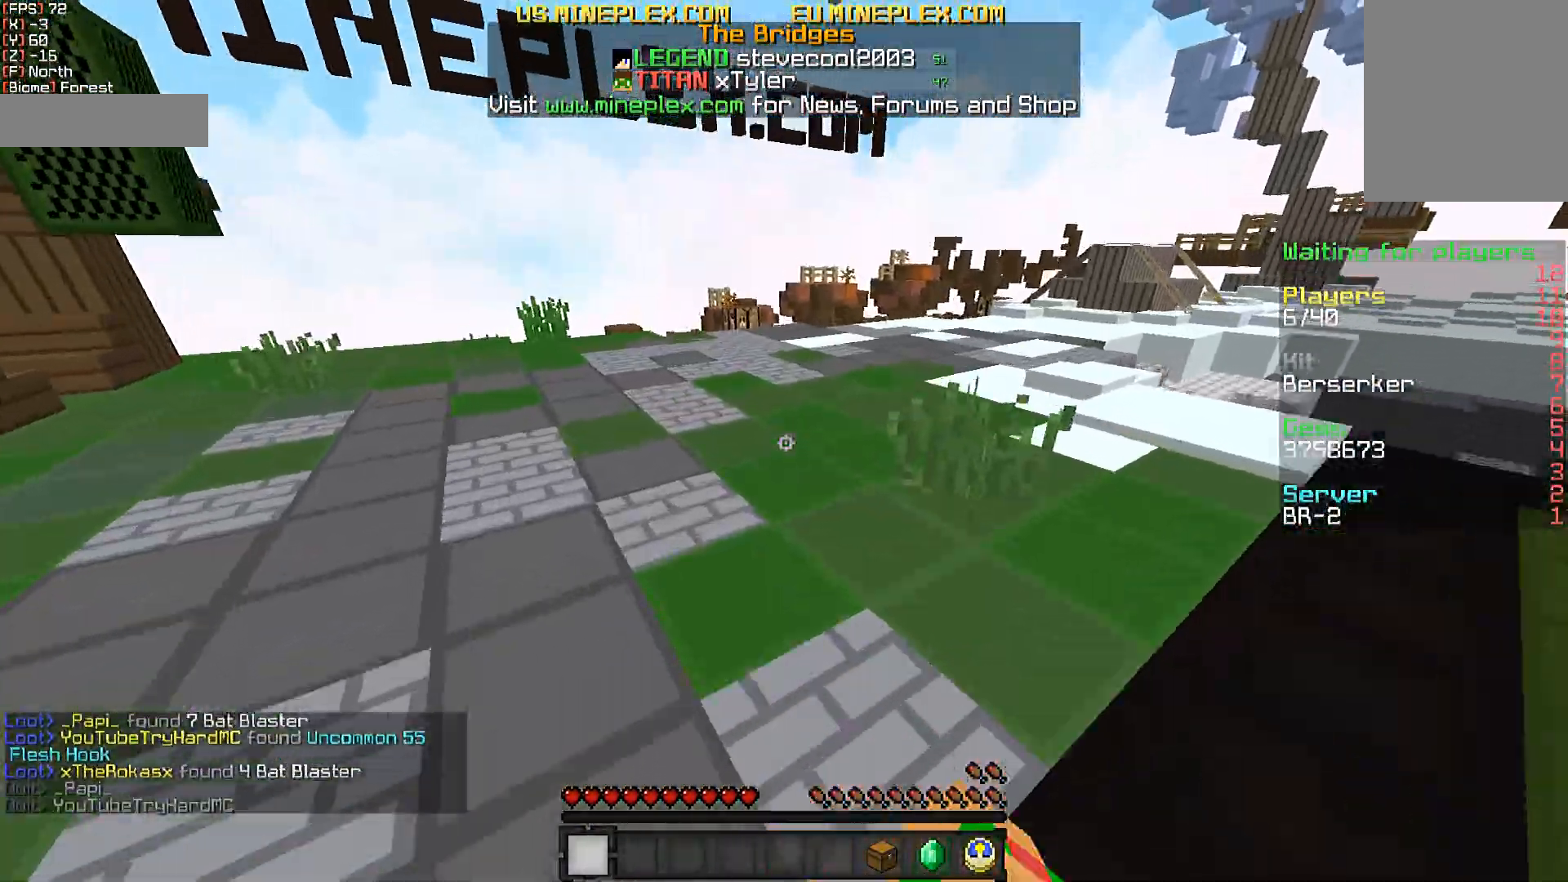
{"keys": ["w"], "mouse": [], "events": []}
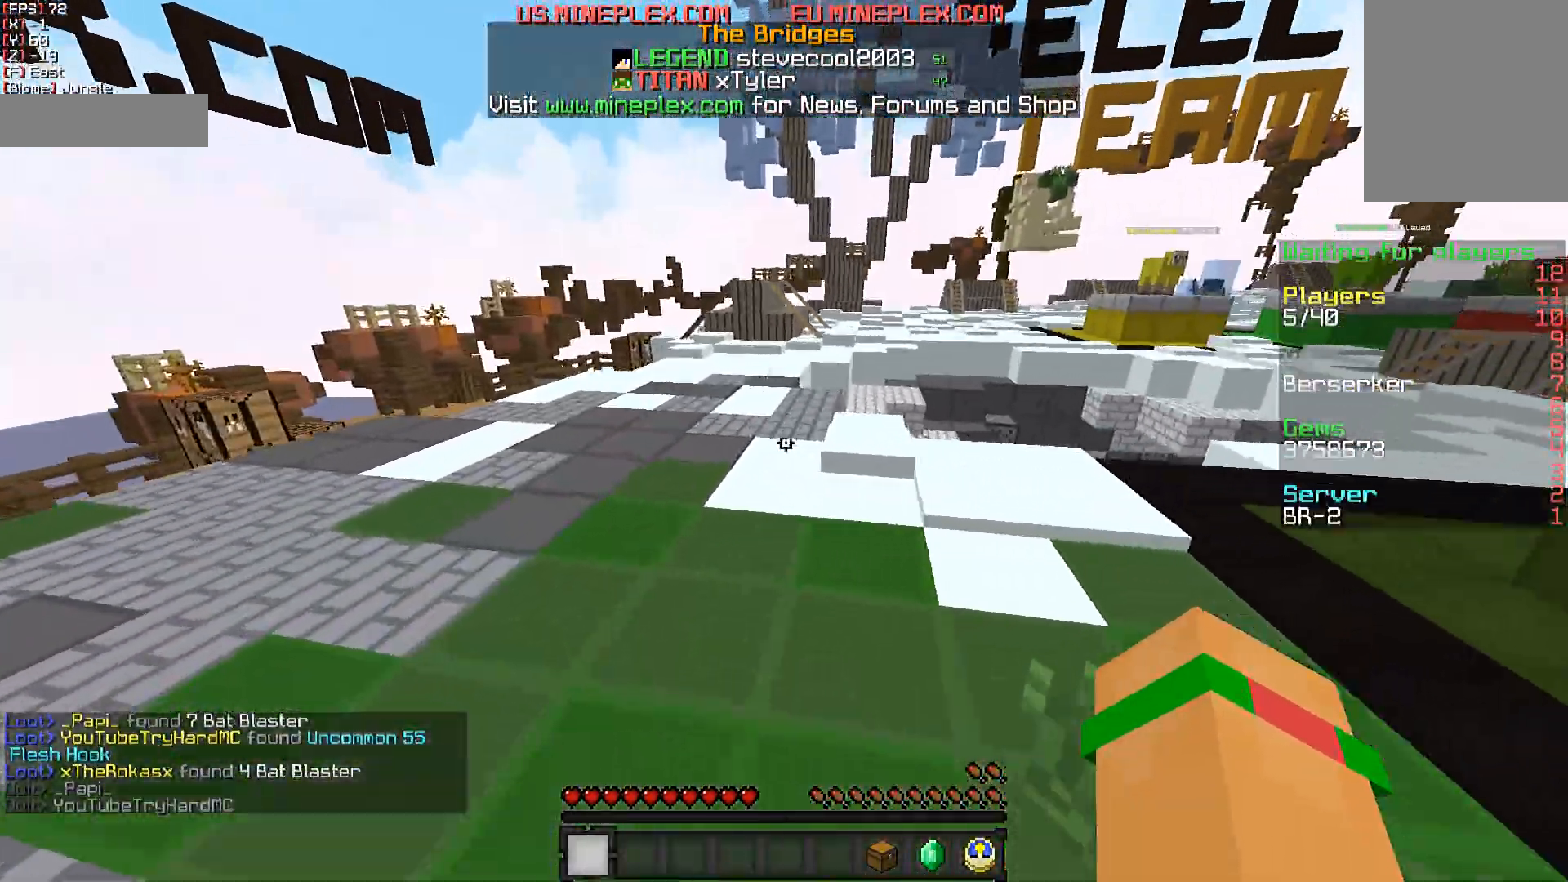
{"keys": ["w"], "mouse": ["left"], "events": [[450, "mouse_left", "down"]]}
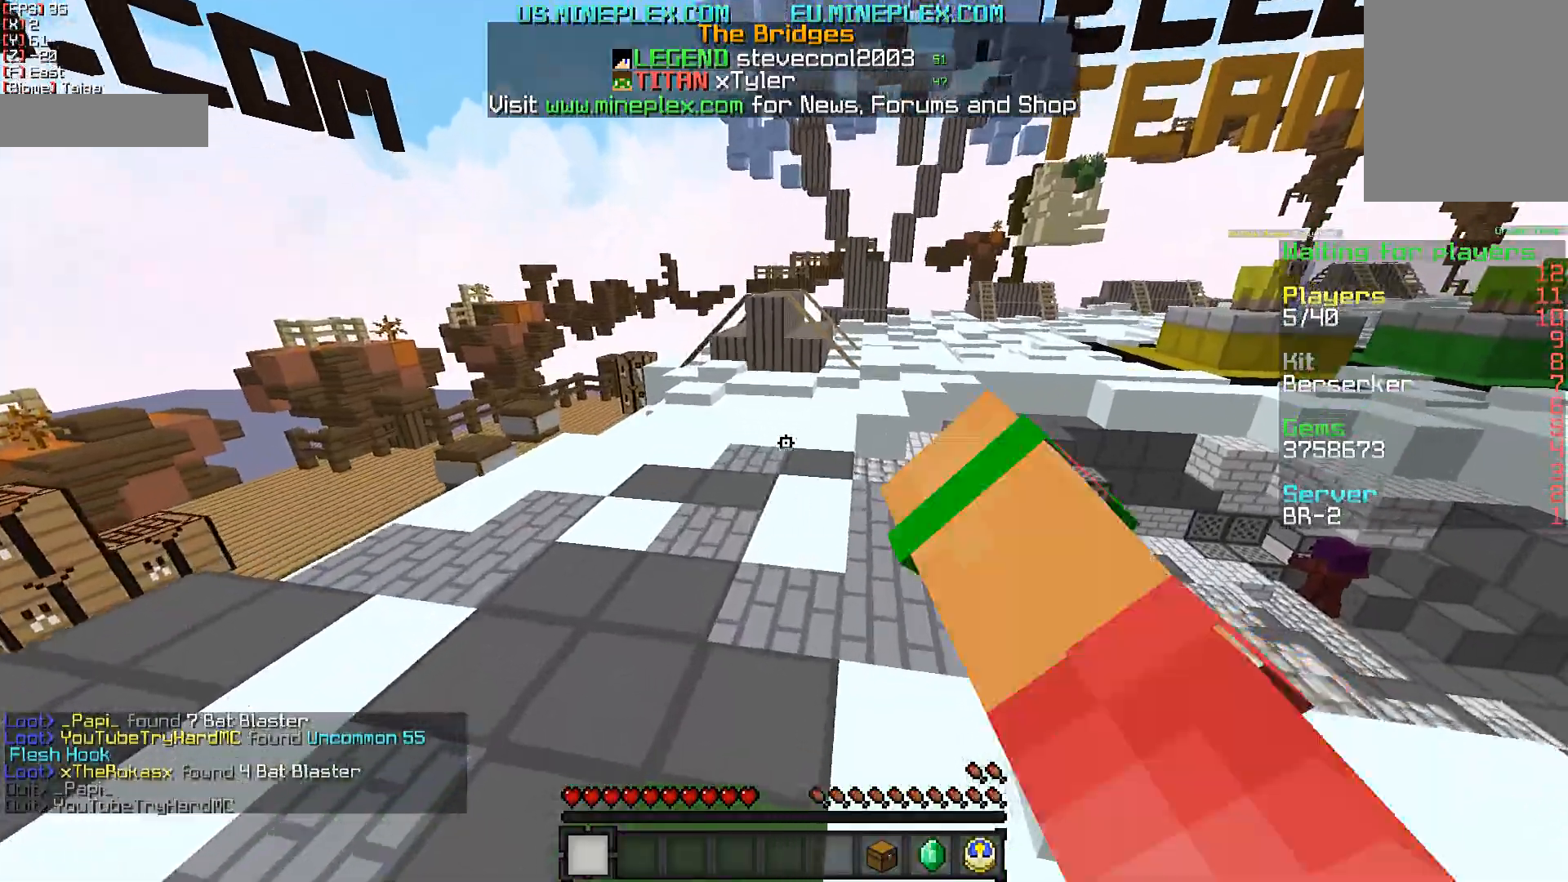
{"keys": ["w"], "mouse": [], "events": [[50, "mouse_left", "up"], [150, "mouse_left", "down"], [233, "mouse_left", "up"], [300, "mouse_left", "down"], [450, "mouse_left", "up"]]}
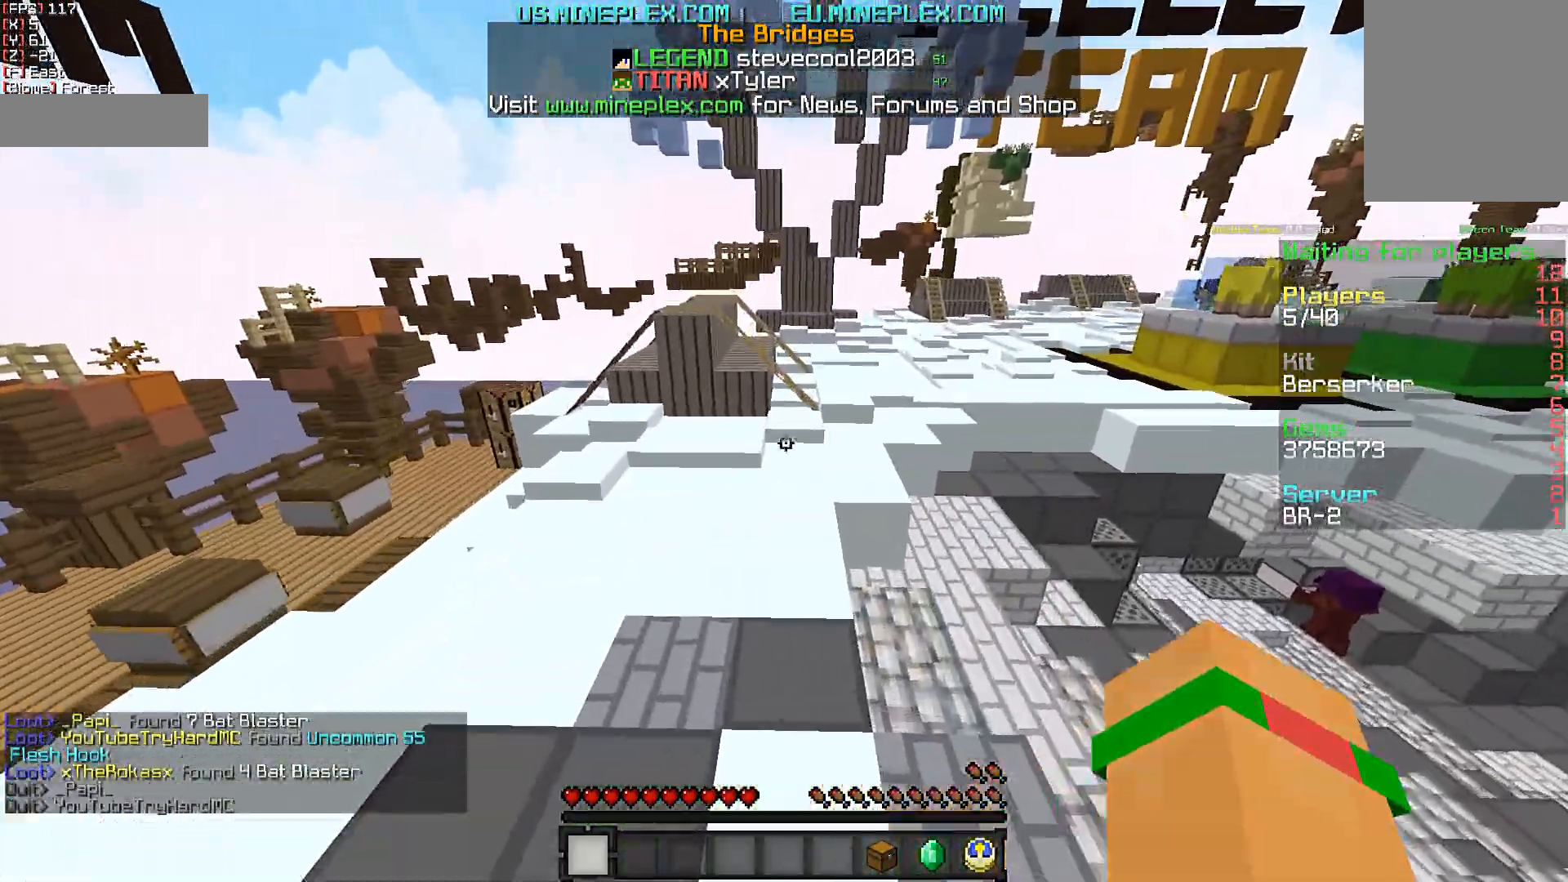
{"keys": ["w"], "mouse": ["left"], "events": [[33, "mouse_left", "down"], [150, "mouse_left", "up"], [233, "mouse_left", "down"], [333, "mouse_left", "up"], [433, "mouse_left", "down"]]}
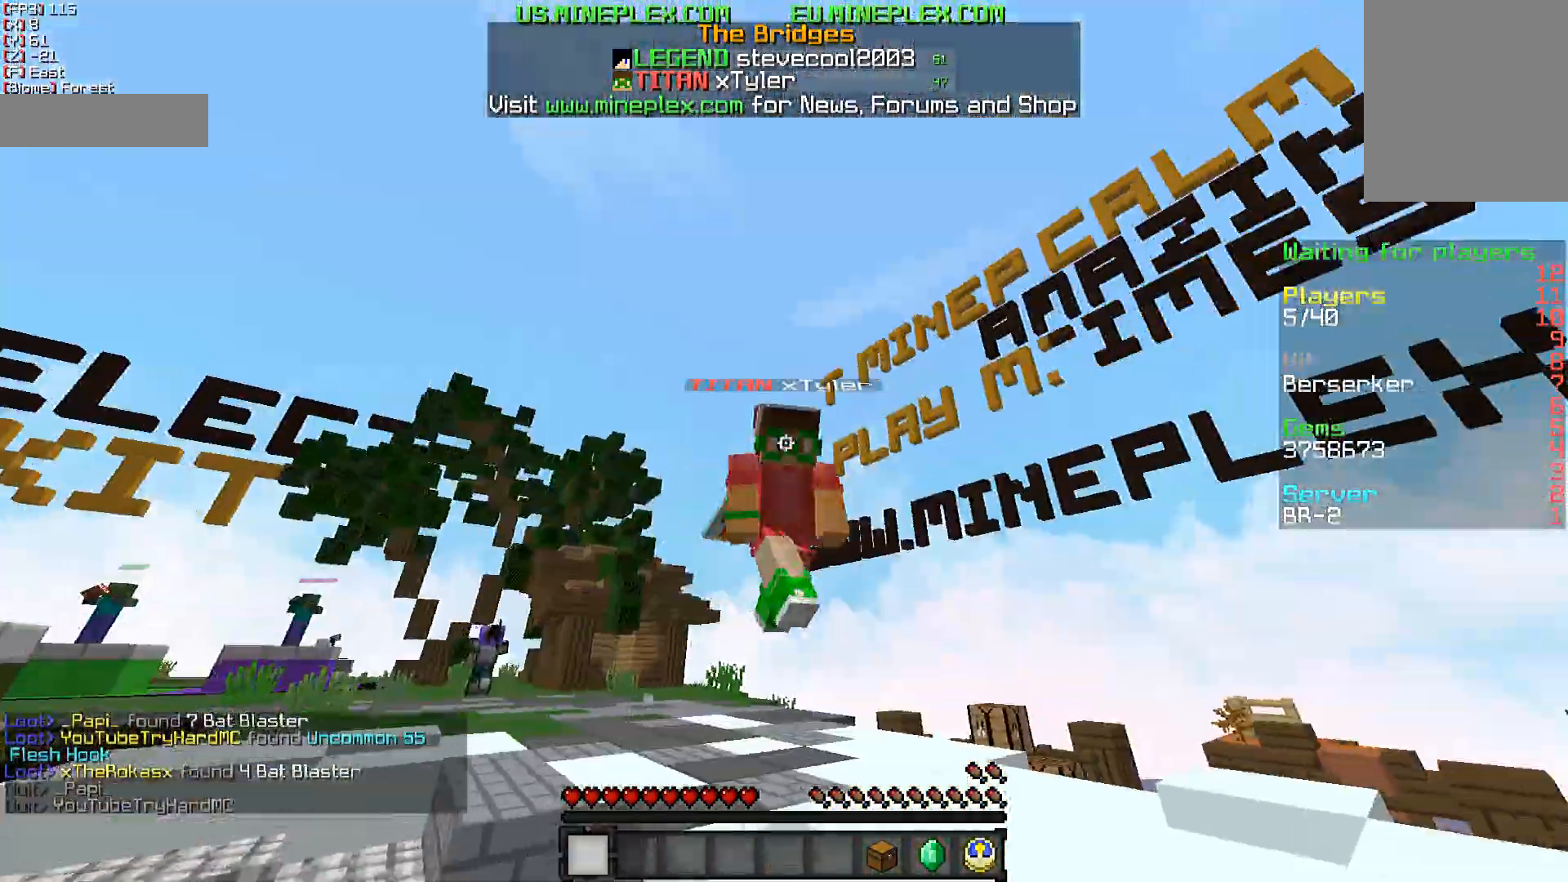
{"keys": ["w"], "mouse": [], "events": [[50, "mouse_left", "up"], [217, "mouse_left", "down"], [250, "mouse_left", "up"], [350, "mouse_left", "down"], [450, "mouse_left", "up"]]}
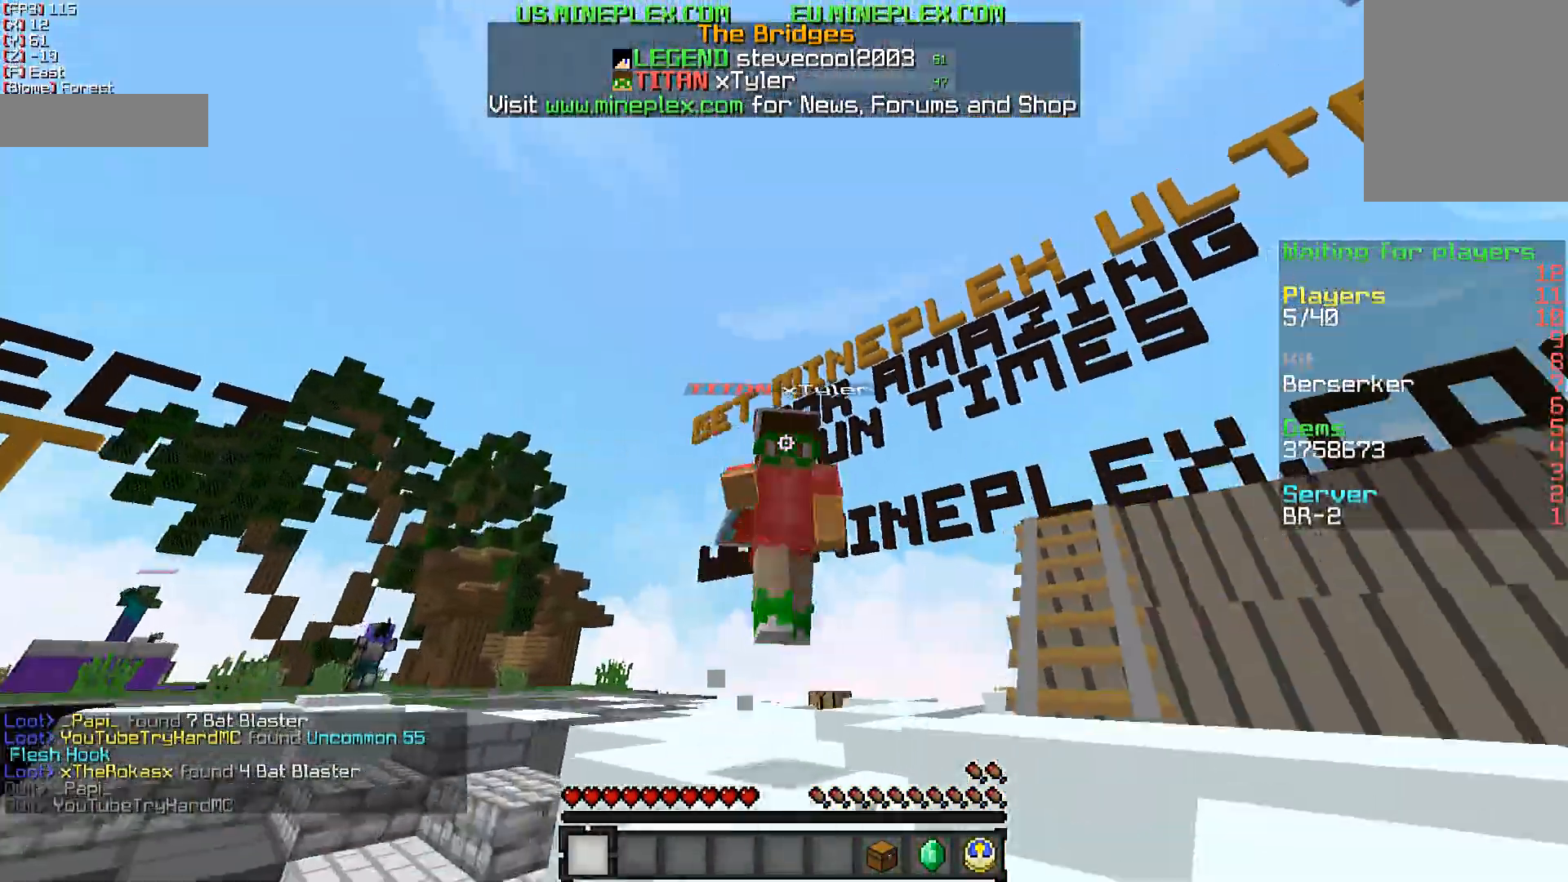
{"keys": ["w"], "mouse": [], "events": []}